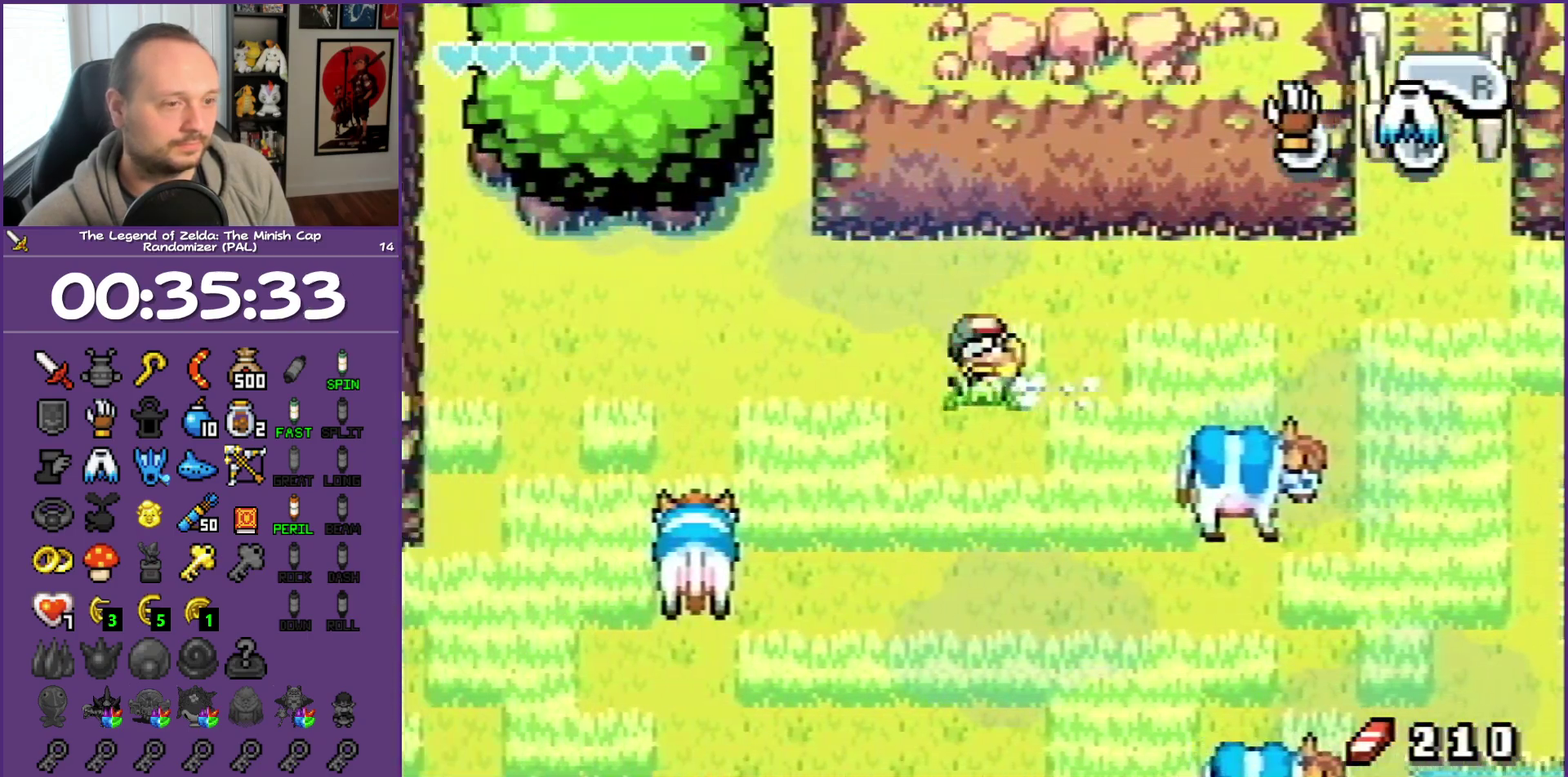
Gameplay with a controller (Nintendo layout); each line is a JSON object with the inputs held at the frame after it. "events" lists button and stick changes between this image and that frame as [ms after this image, input, new state], when the widget could be followed in between. Not read: L3 R3.
{"buttons": ["DPAD_LEFT"], "events": [[200, "R1", "down"], [433, "R1", "up"]]}
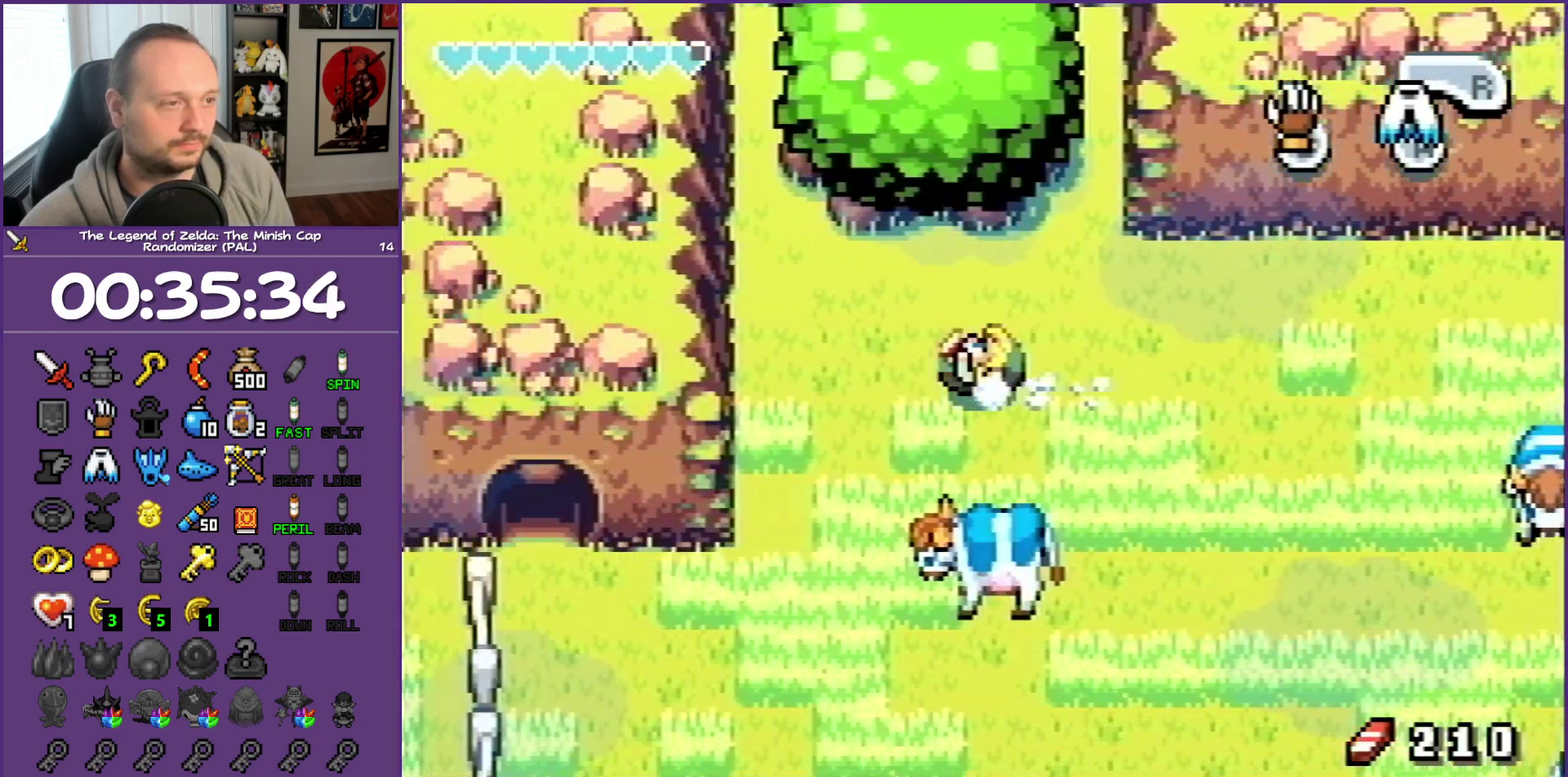
{"buttons": ["DPAD_DOWN"], "events": [[33, "DPAD_DOWN", "down"], [150, "DPAD_LEFT", "up"]]}
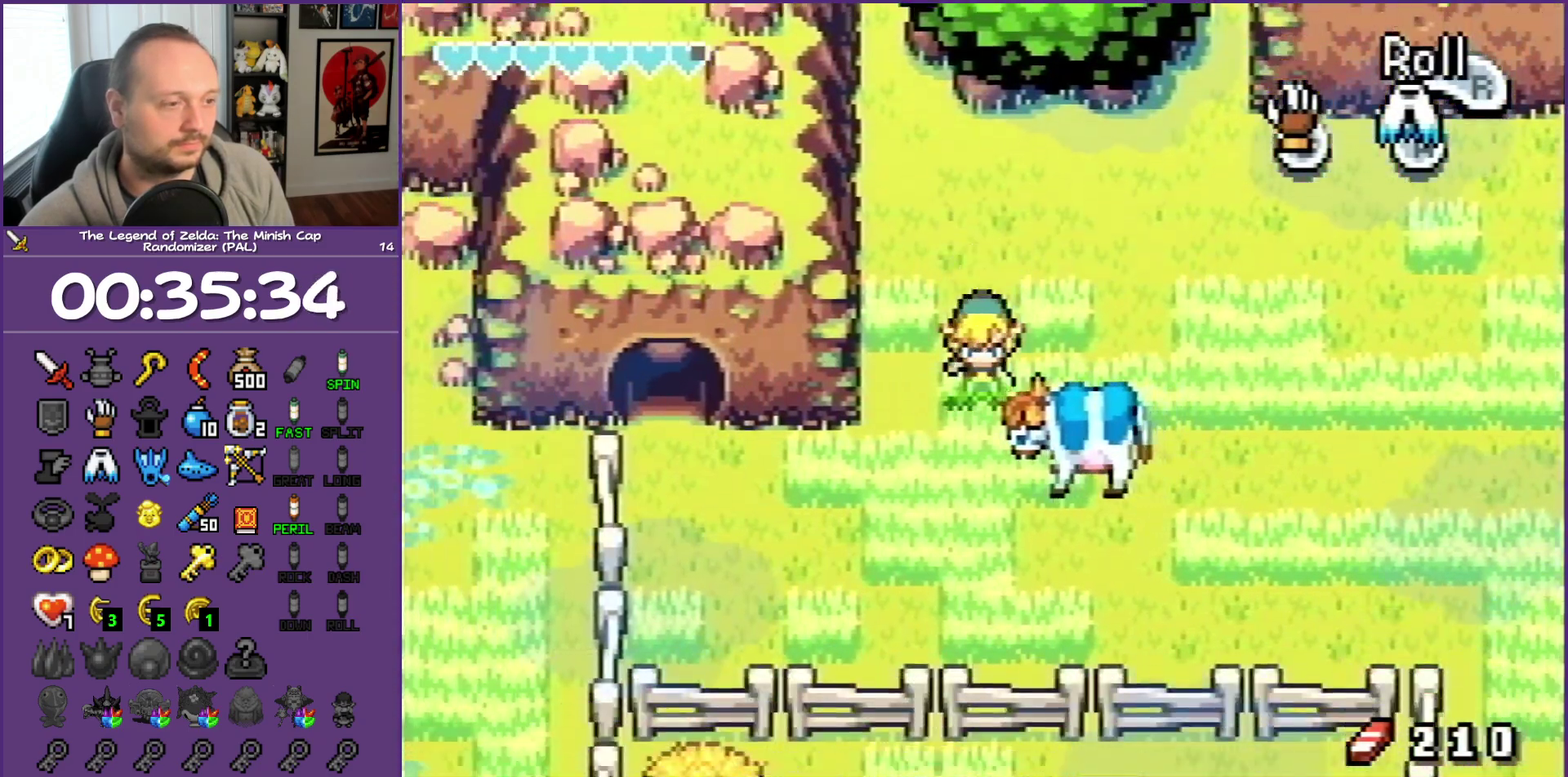
{"buttons": ["R1", "DPAD_LEFT"], "events": [[117, "DPAD_LEFT", "down"], [300, "DPAD_DOWN", "up"], [350, "R1", "down"]]}
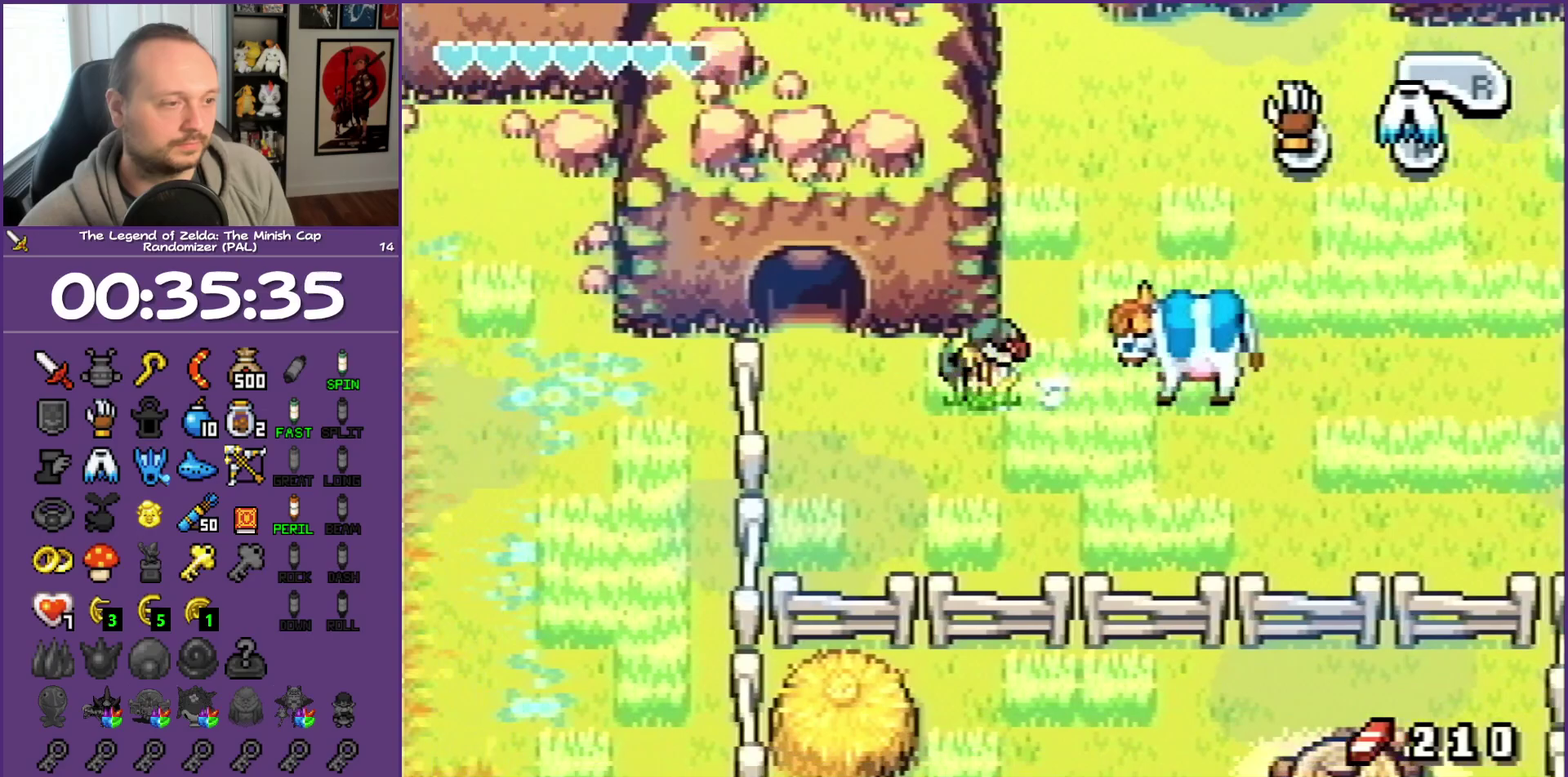
{"buttons": ["DPAD_UP"], "events": [[67, "R1", "up"], [117, "DPAD_UP", "down"], [283, "DPAD_LEFT", "up"]]}
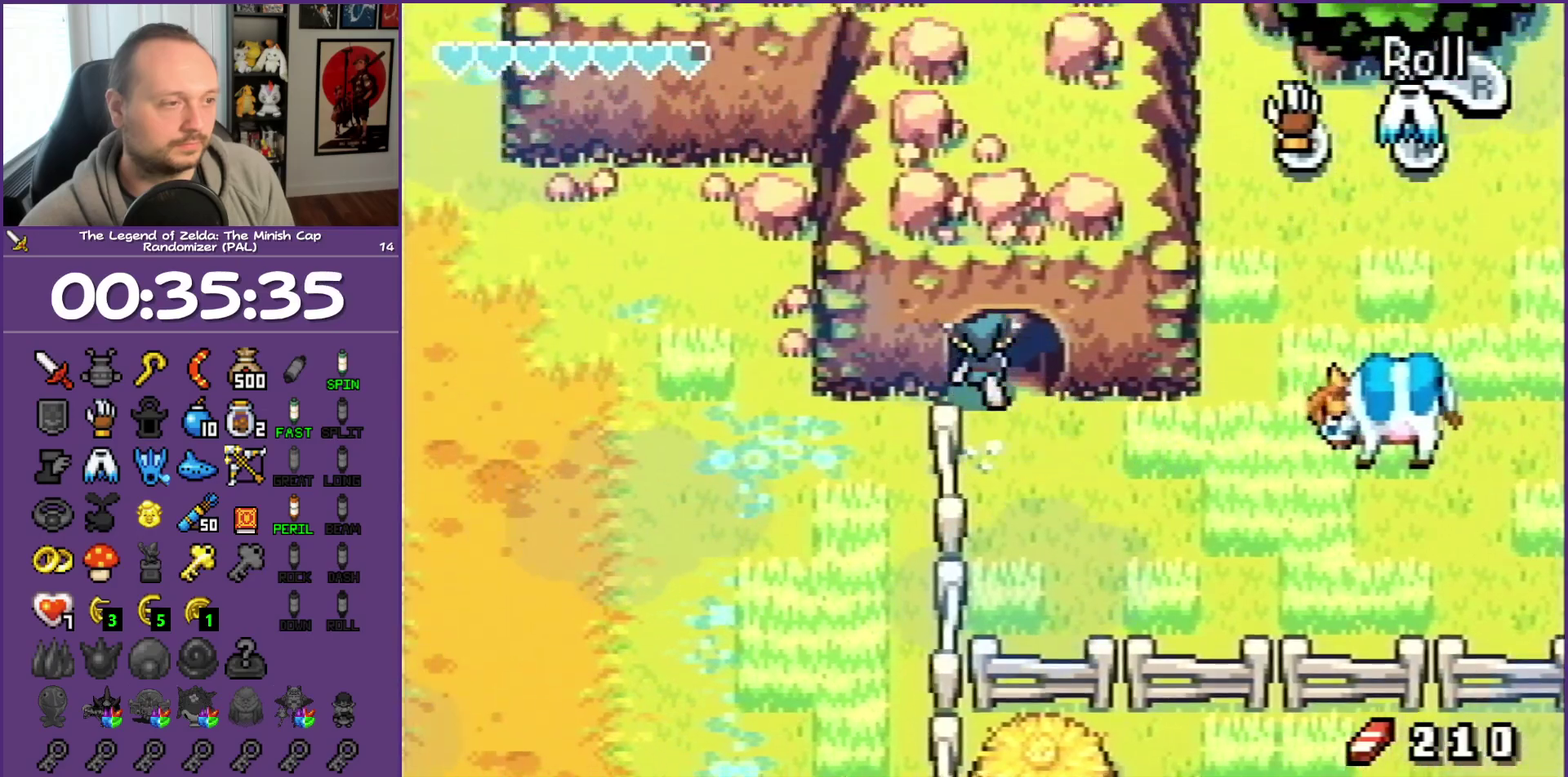
{"buttons": ["DPAD_UP"], "events": []}
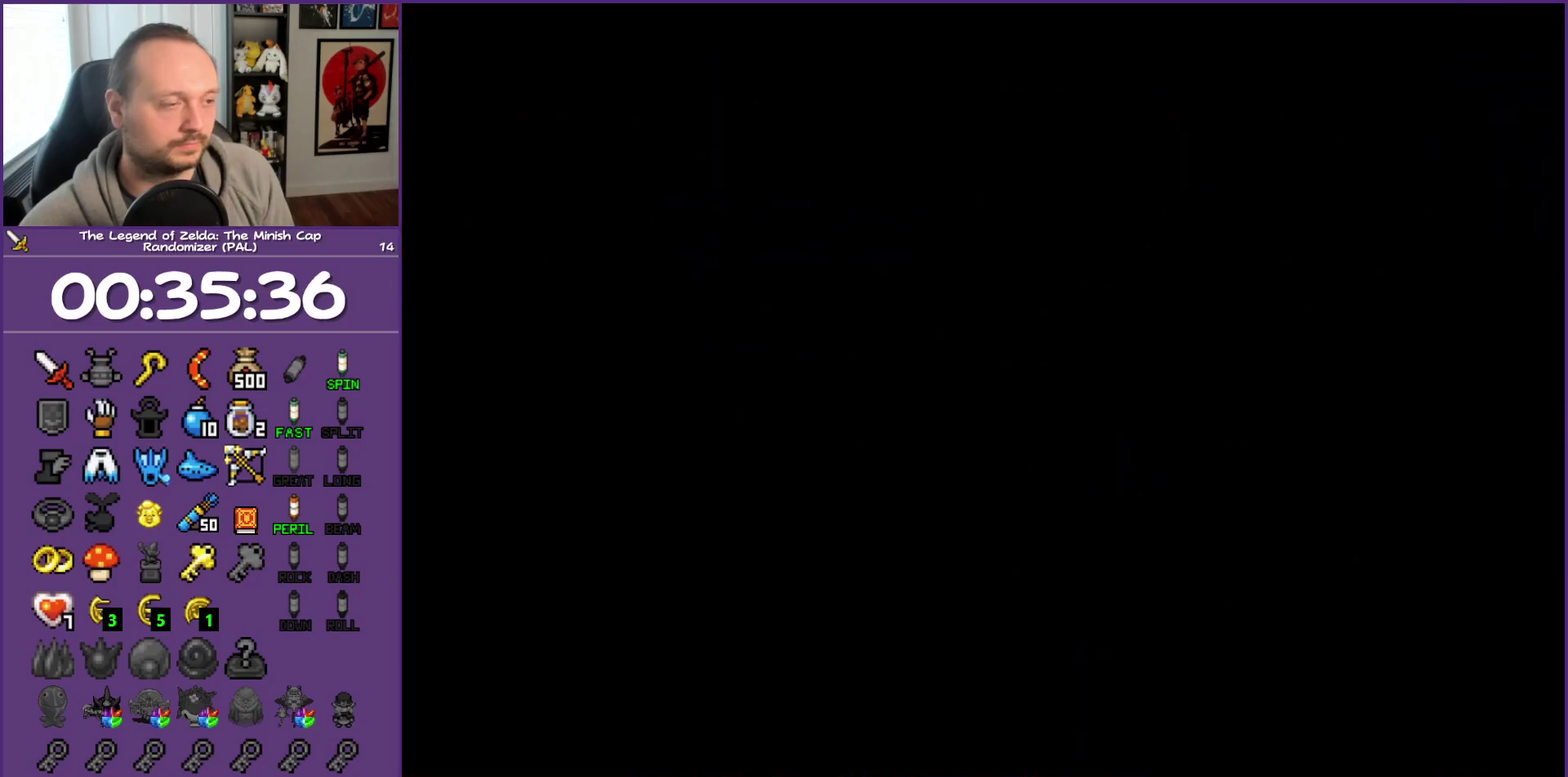
{"buttons": ["DPAD_UP", "START"], "events": [[500, "START", "down"]]}
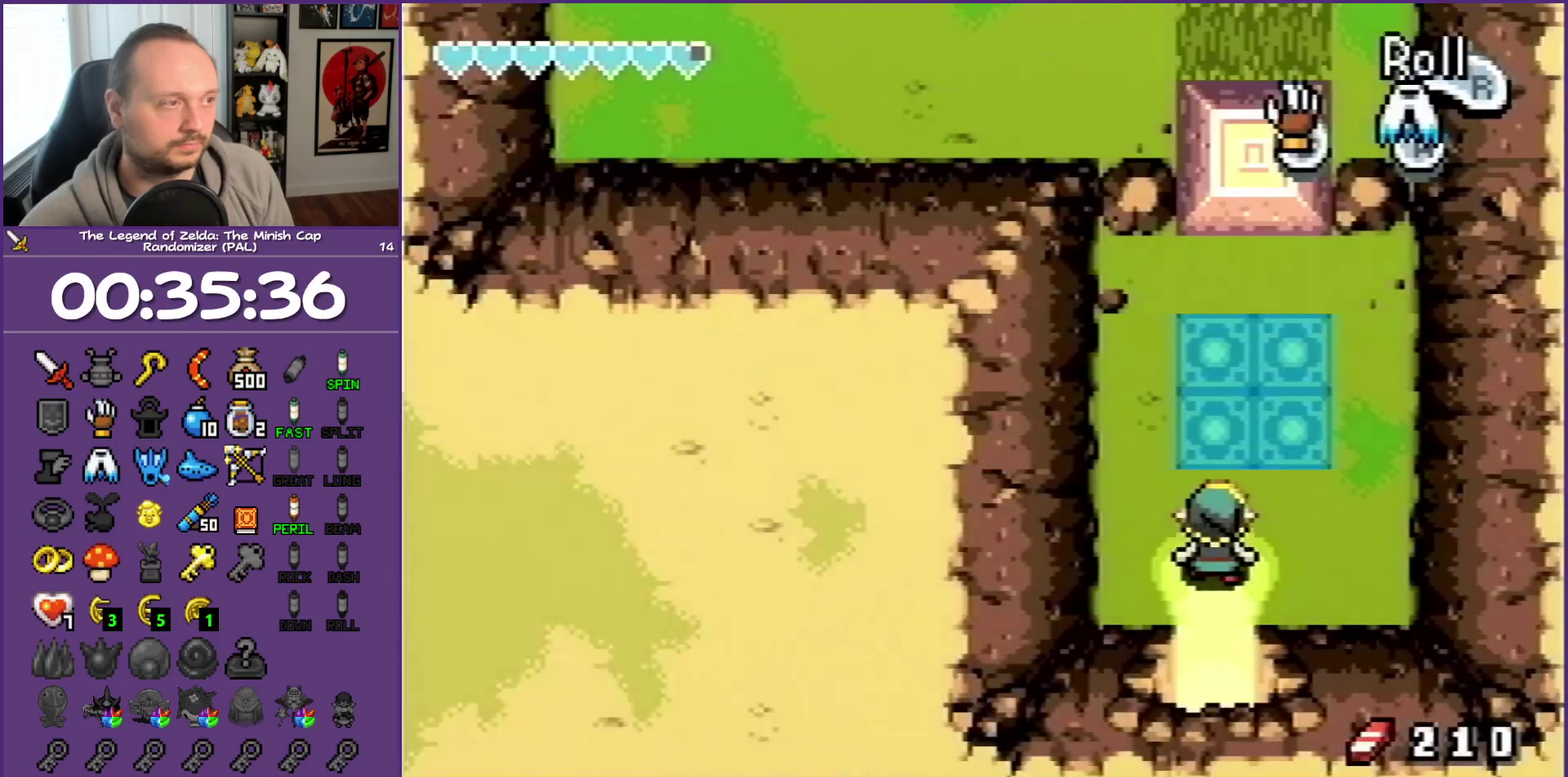
{"buttons": [], "events": [[50, "START", "up"], [250, "DPAD_UP", "up"]]}
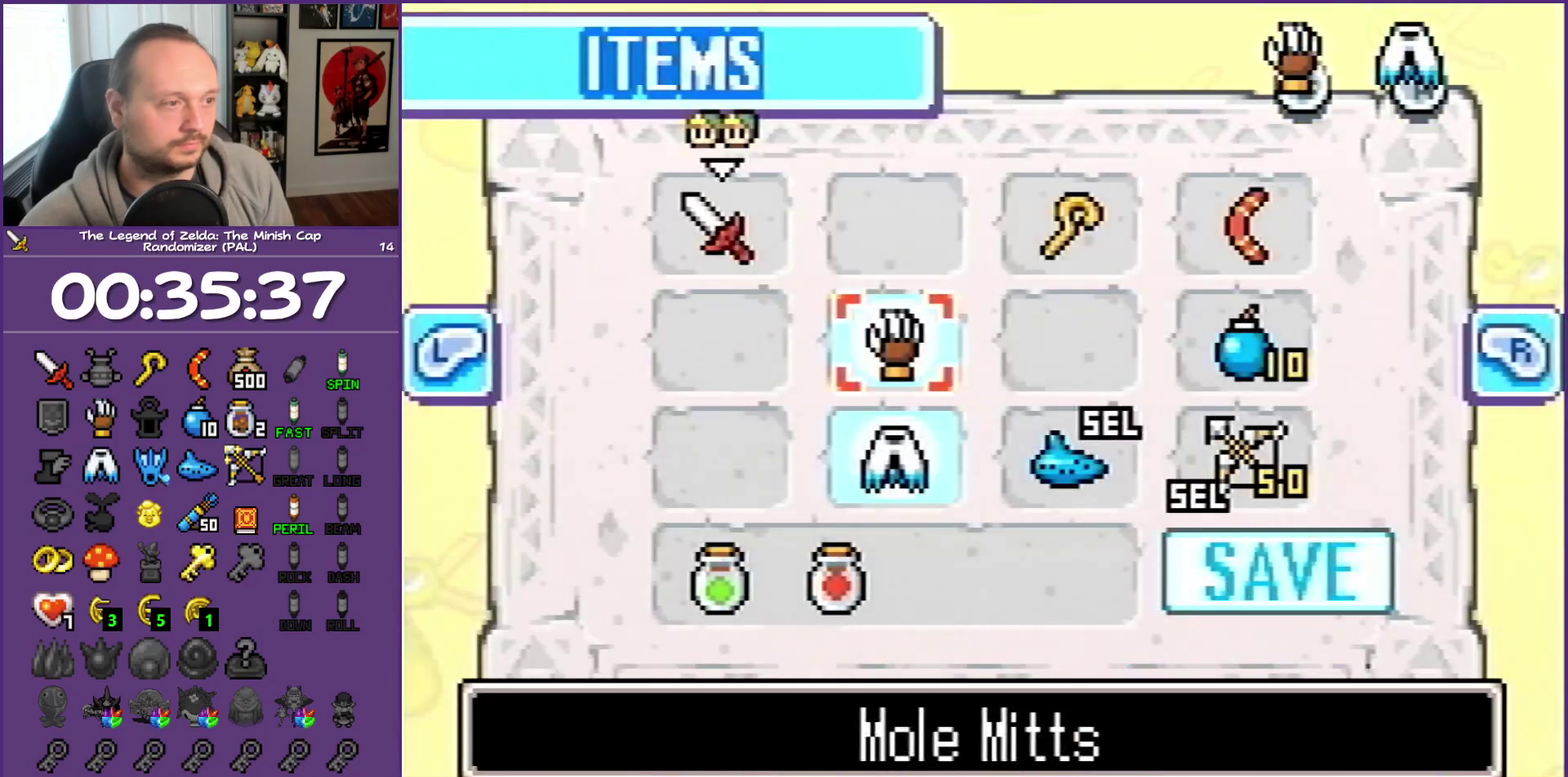
{"buttons": ["DPAD_UP"], "events": [[233, "DPAD_LEFT", "down"], [233, "DPAD_UP", "down"], [467, "DPAD_LEFT", "up"]]}
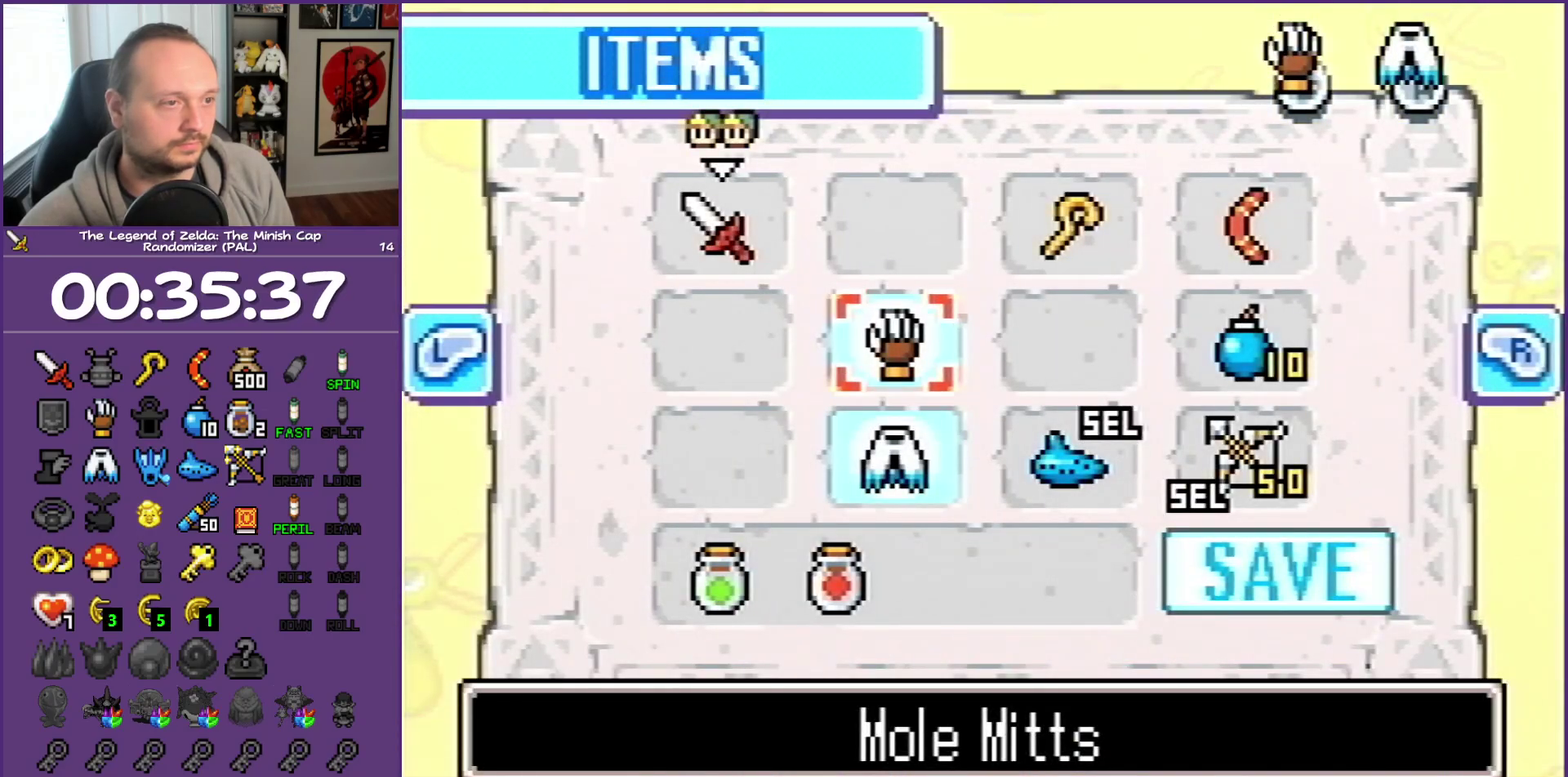
{"buttons": ["B"], "events": [[200, "DPAD_LEFT", "down"], [200, "DPAD_UP", "up"], [383, "B", "down"], [383, "DPAD_LEFT", "up"]]}
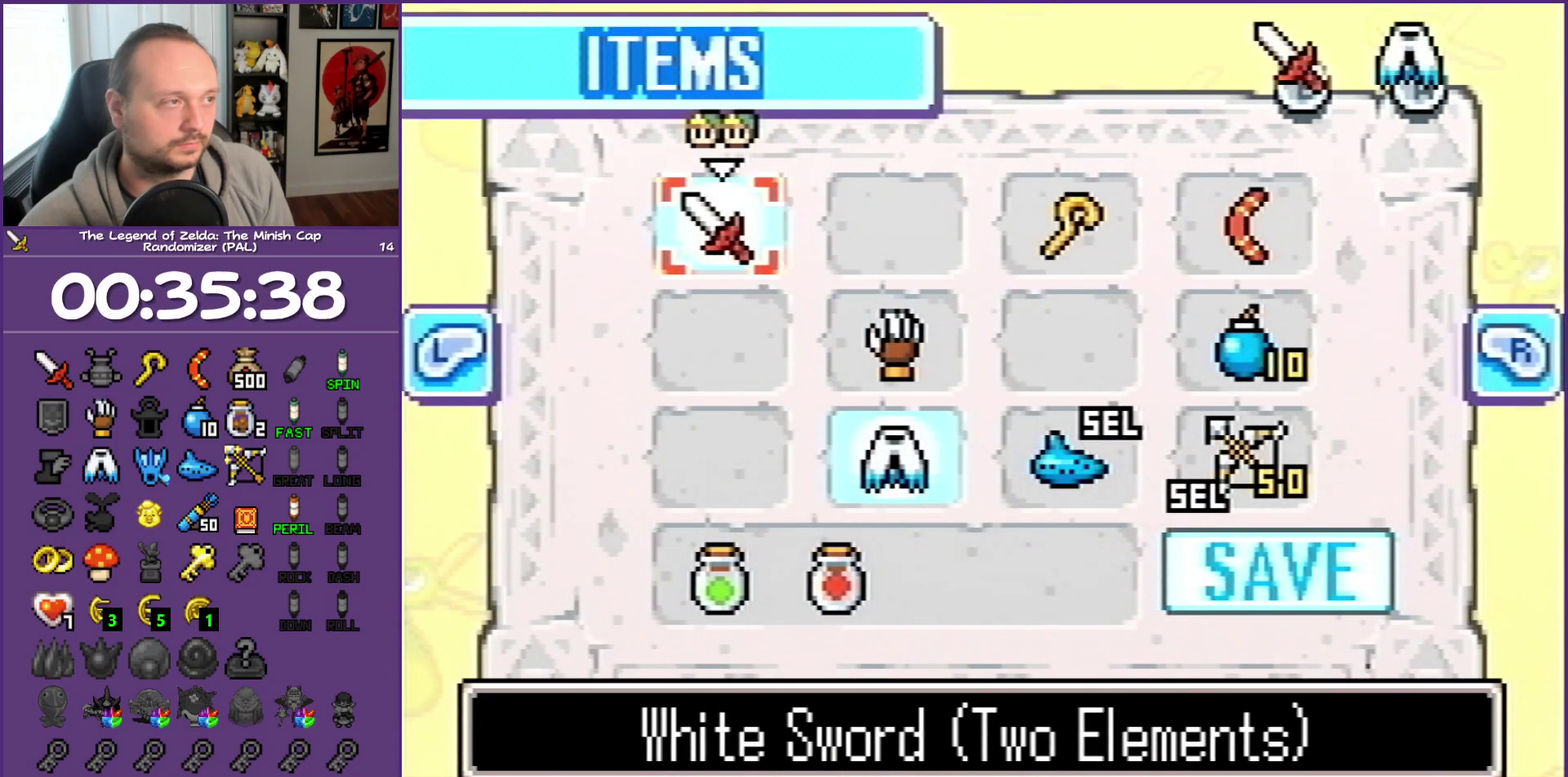
{"buttons": [], "events": [[167, "B", "up"]]}
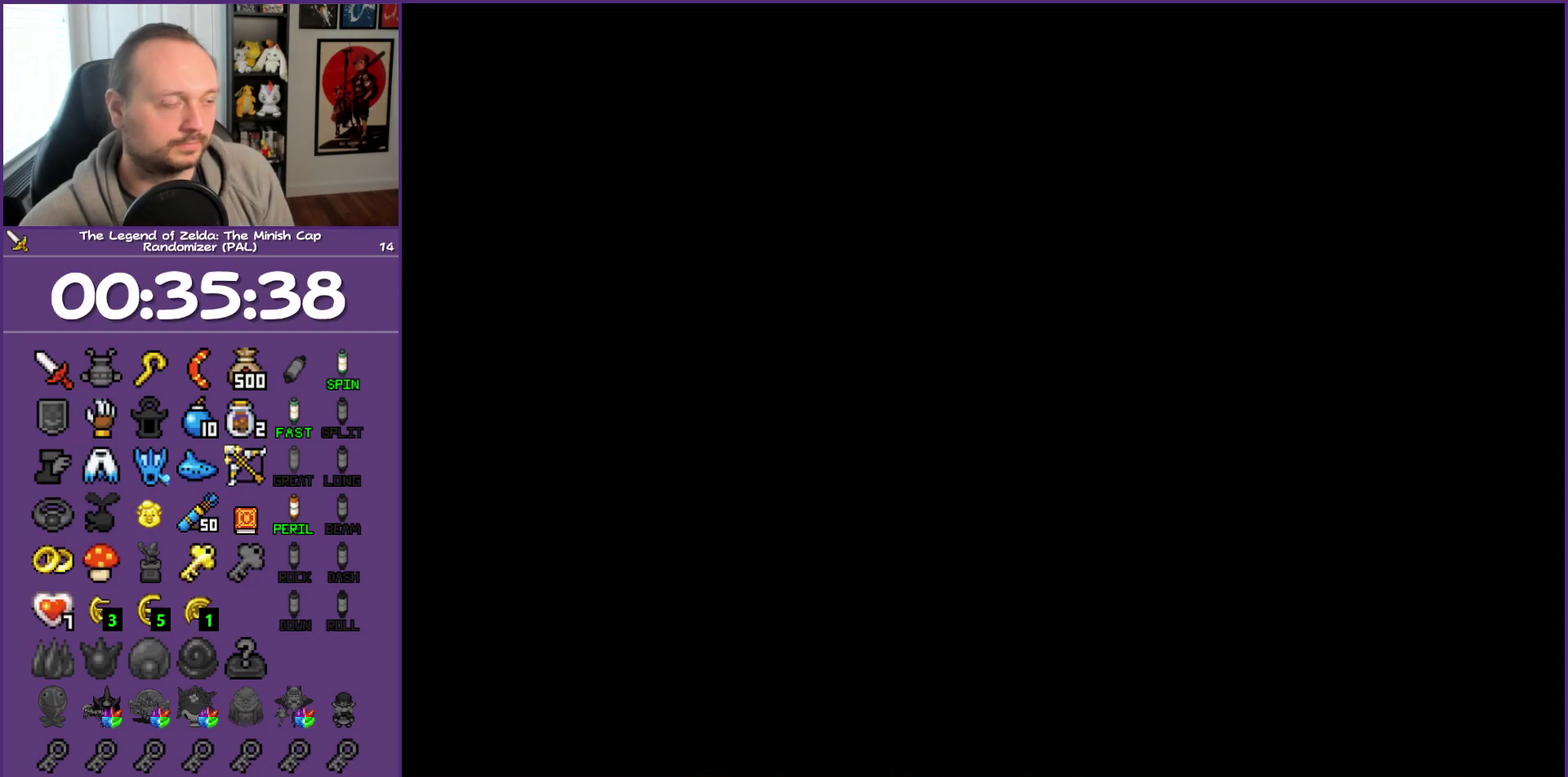
{"buttons": ["B"], "events": [[317, "B", "down"]]}
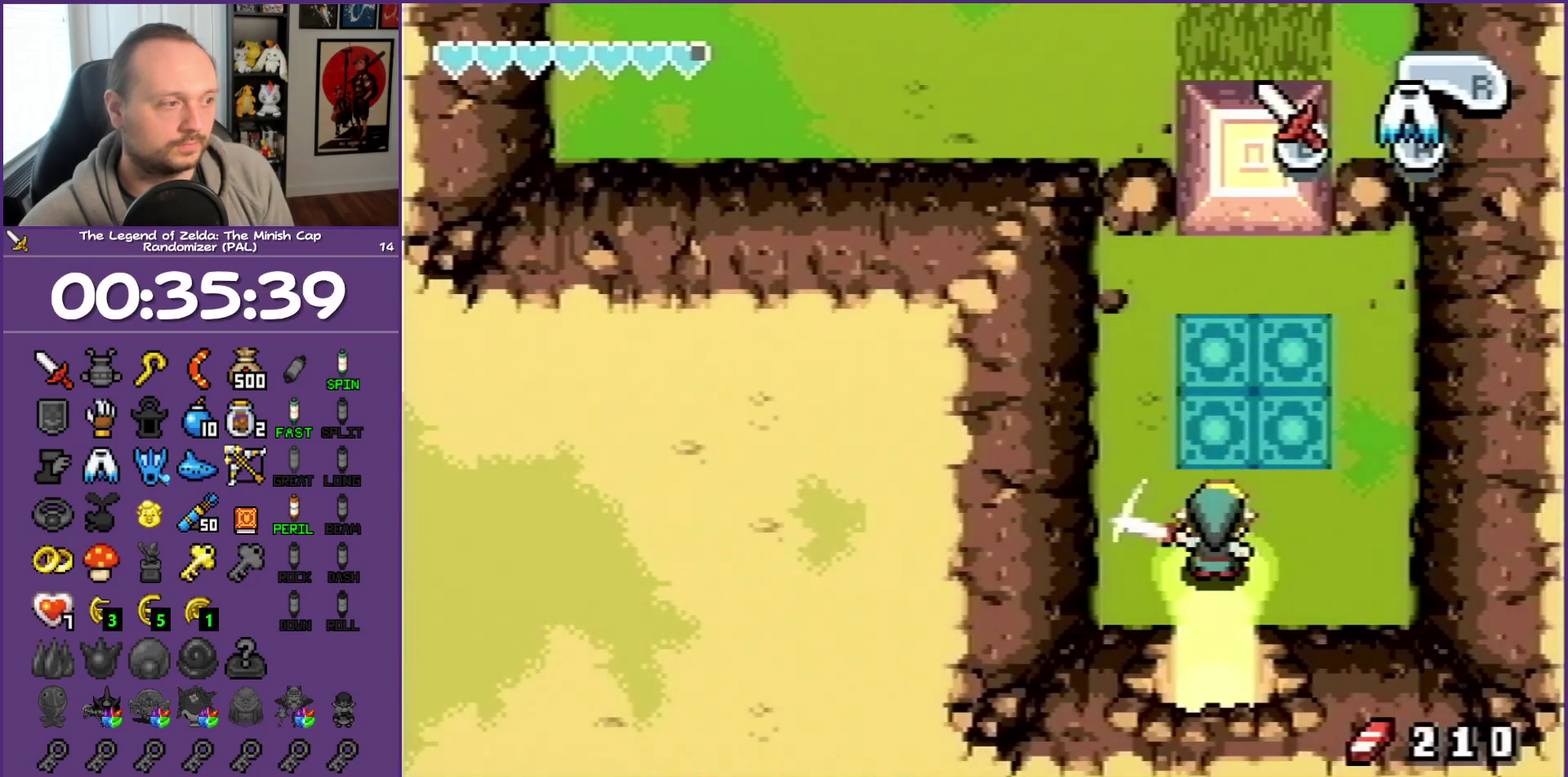
{"buttons": ["B", "DPAD_UP"], "events": [[83, "DPAD_UP", "down"]]}
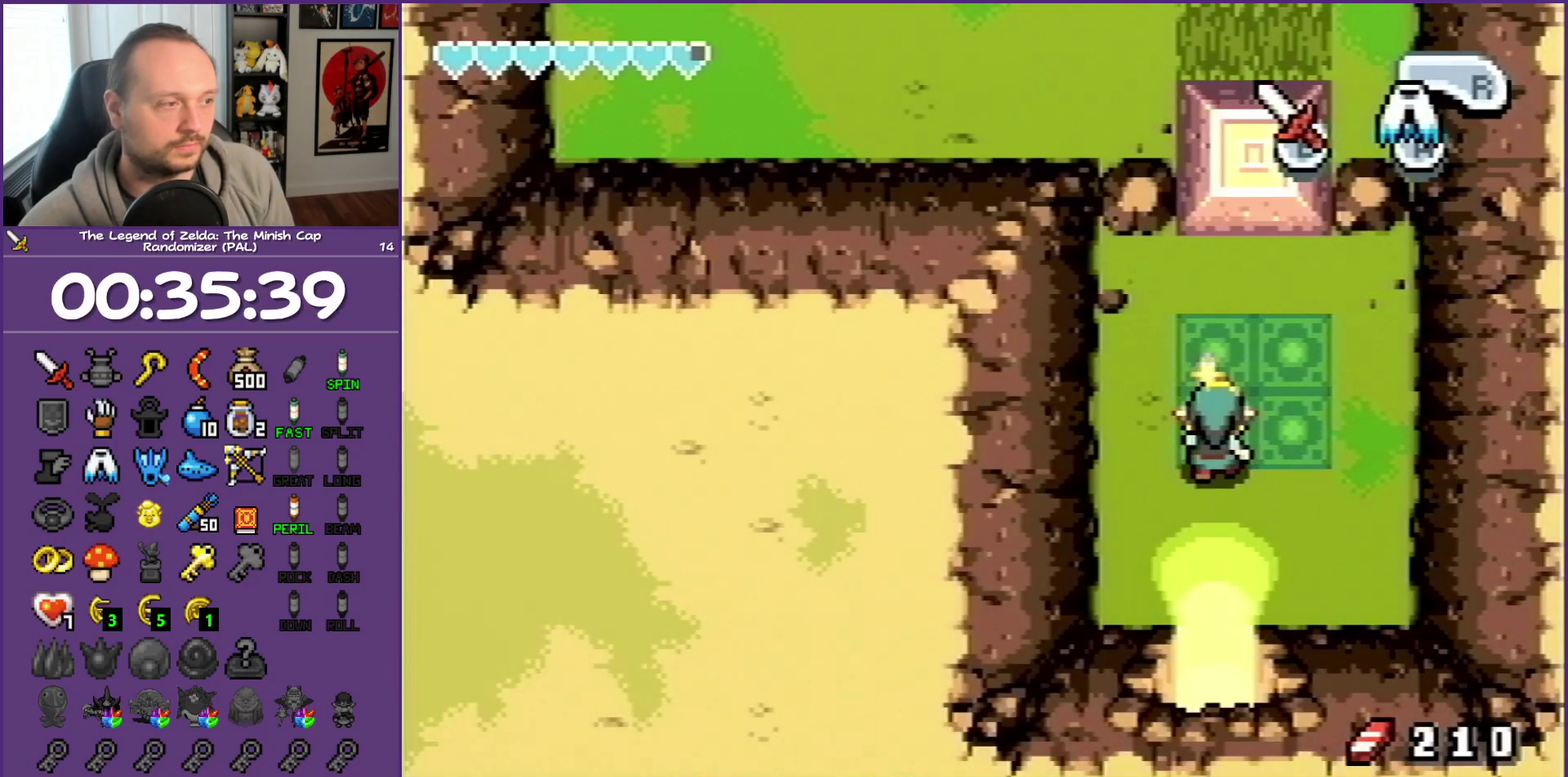
{"buttons": ["B"], "events": [[417, "DPAD_UP", "up"]]}
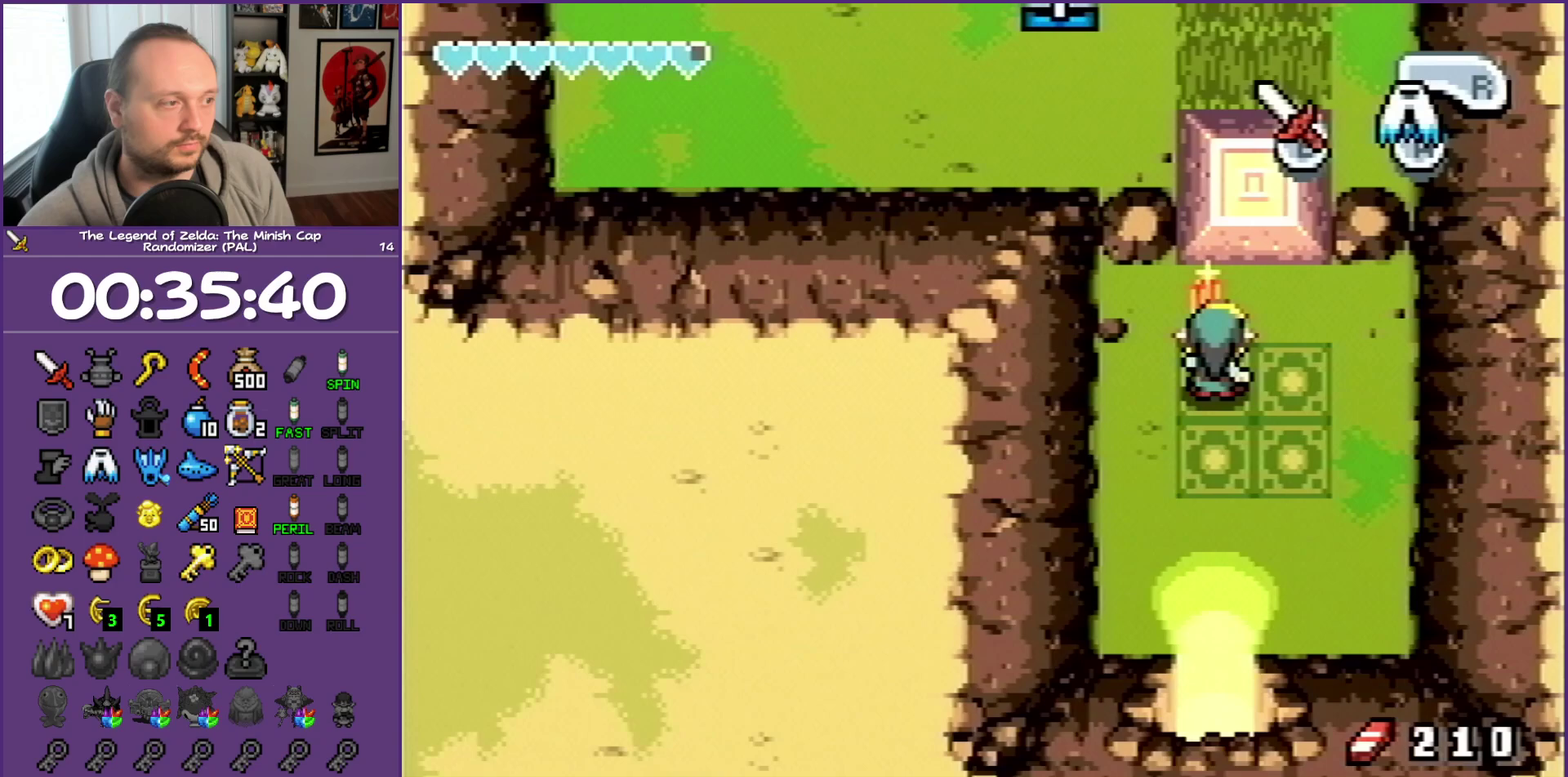
{"buttons": ["B"], "events": []}
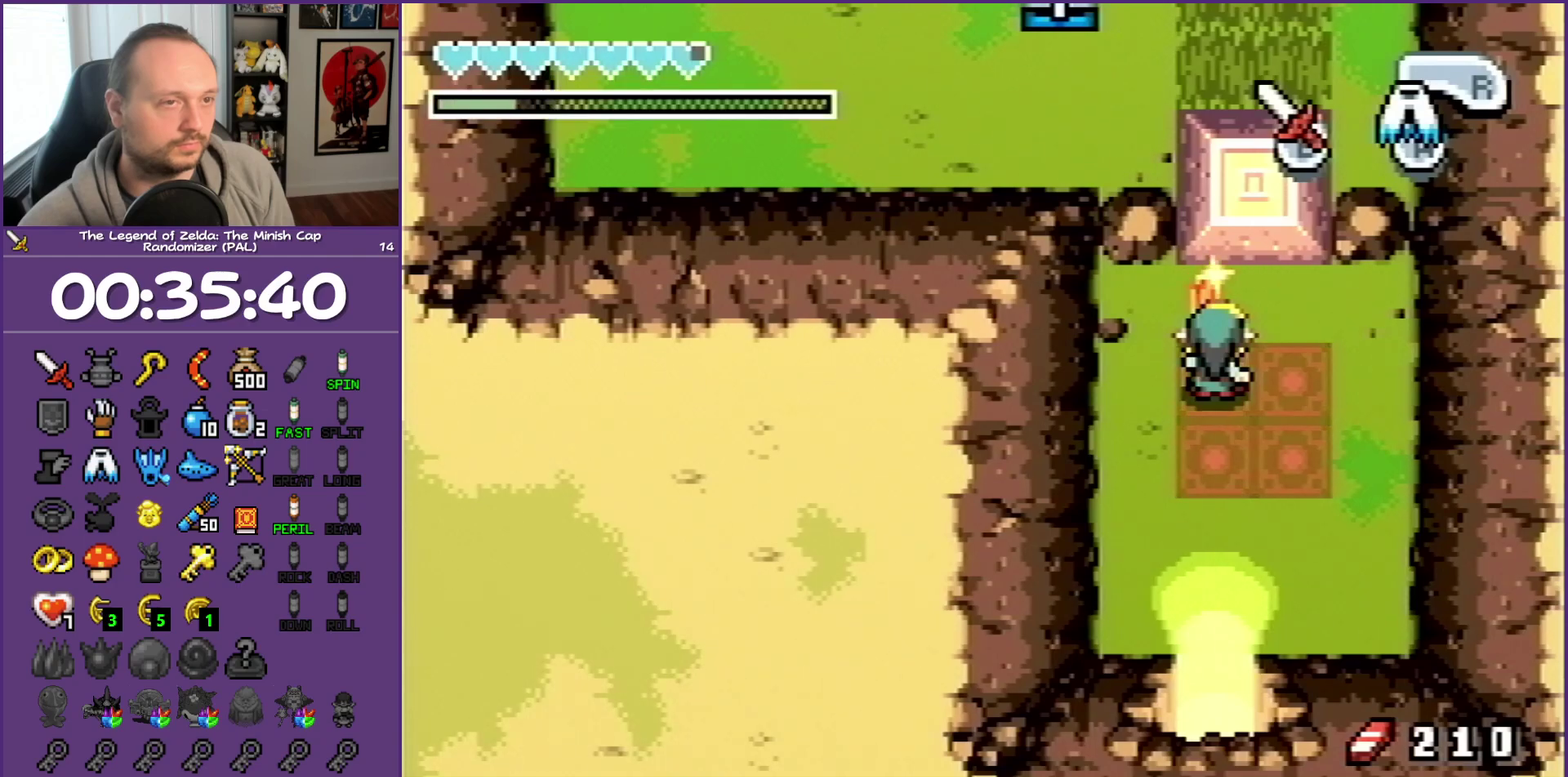
{"buttons": ["B"], "events": []}
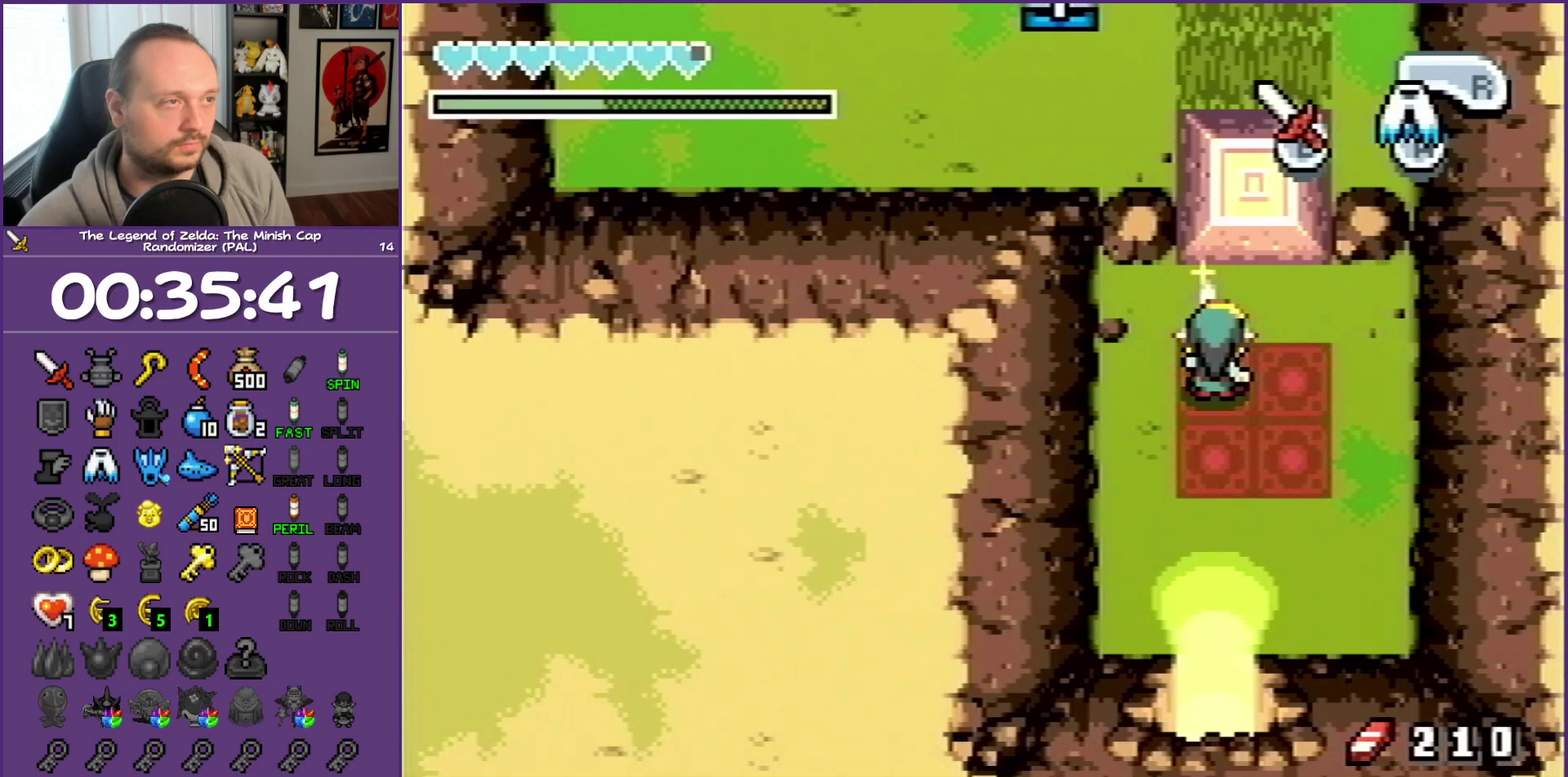
{"buttons": ["B"], "events": []}
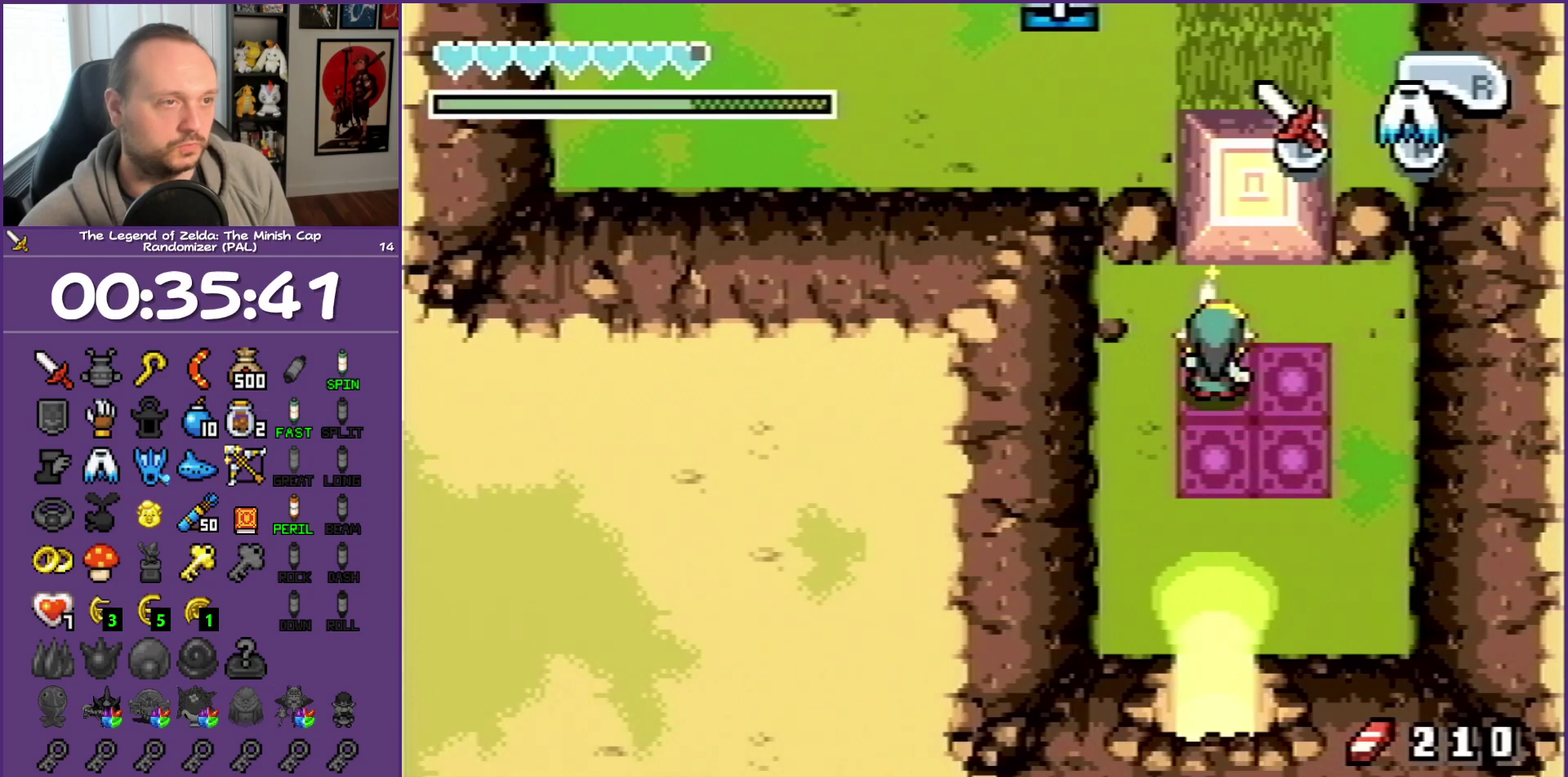
{"buttons": ["B"], "events": []}
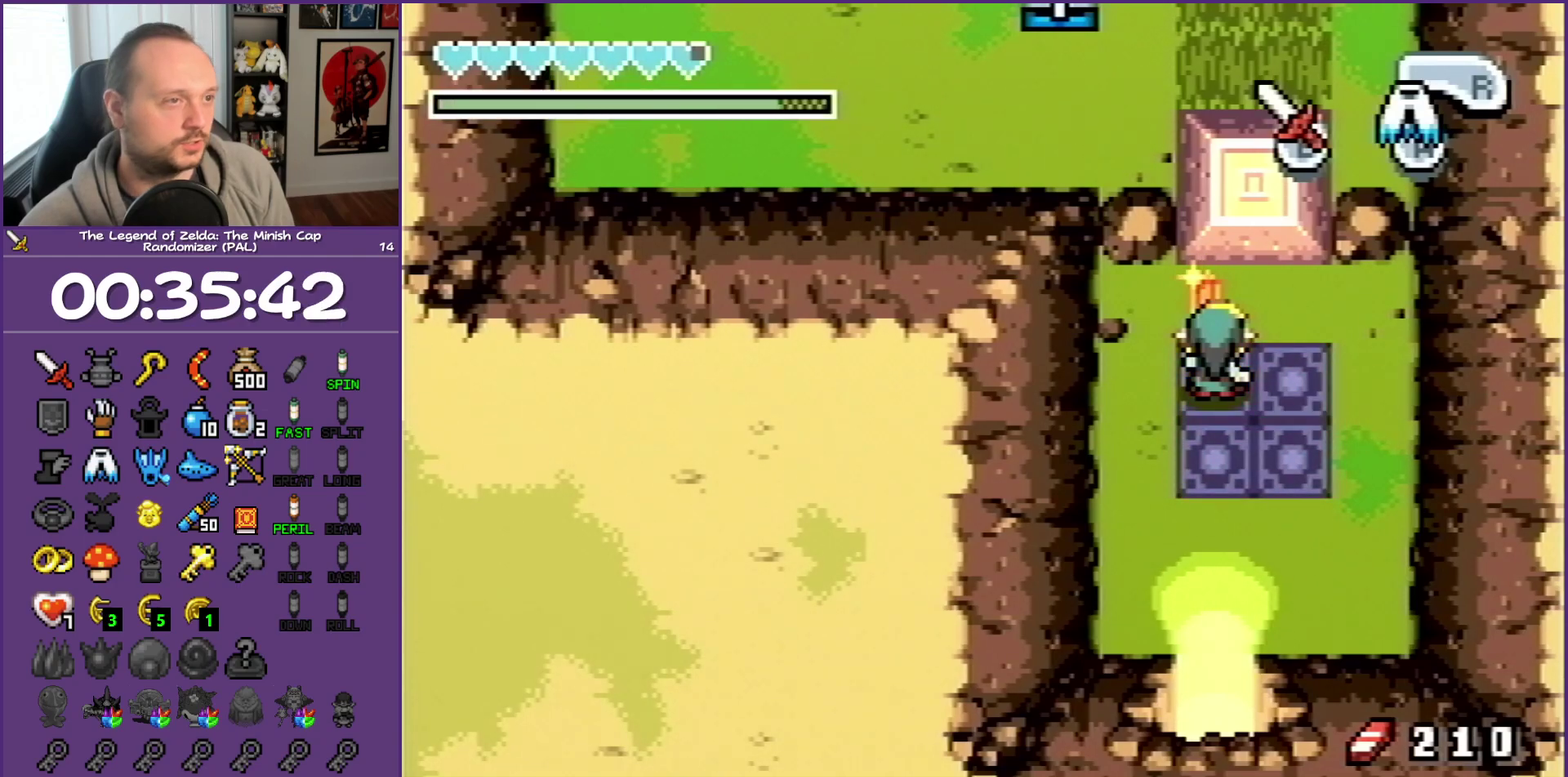
{"buttons": ["B", "DPAD_RIGHT"], "events": [[233, "DPAD_RIGHT", "down"]]}
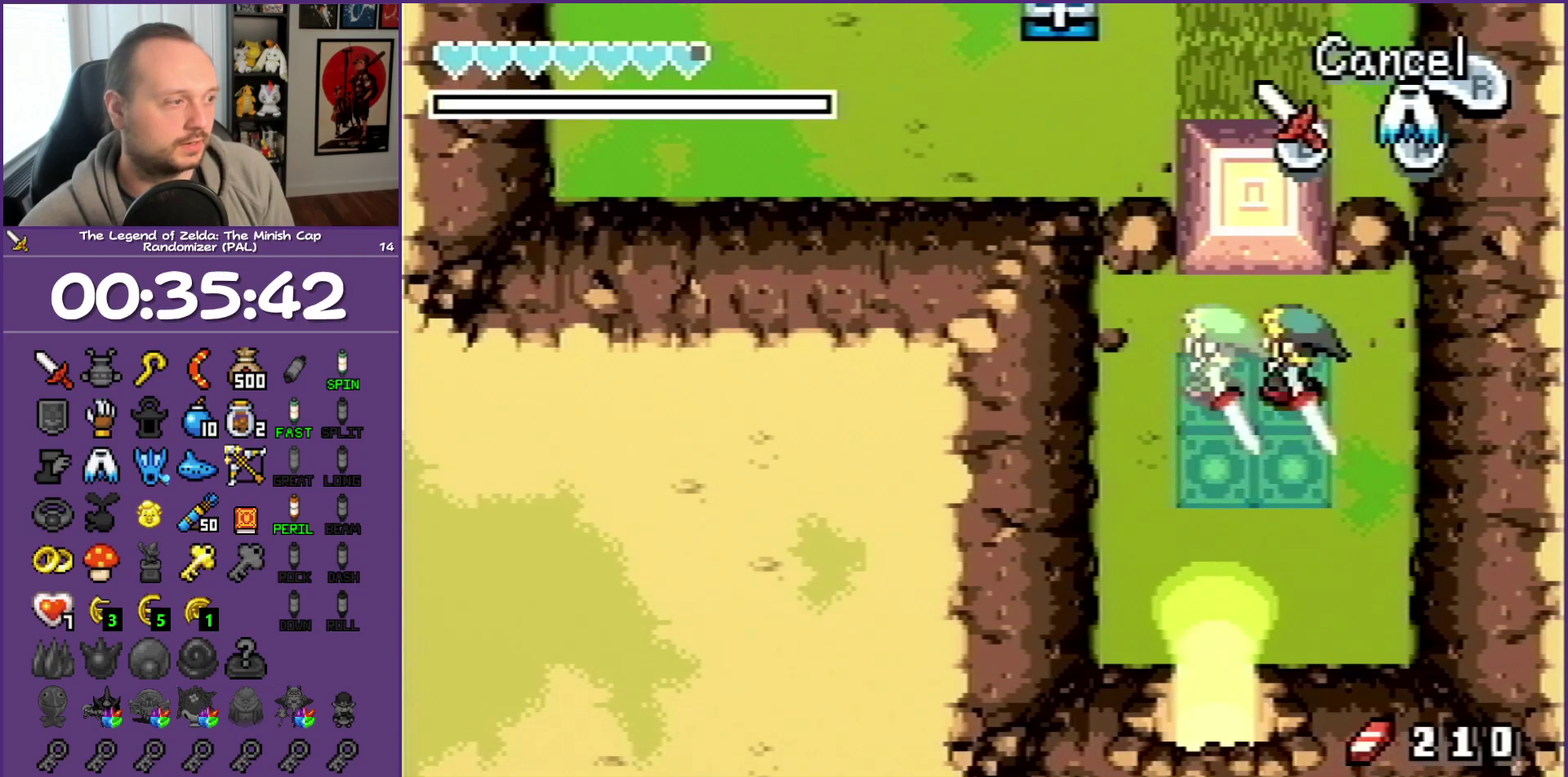
{"buttons": ["DPAD_UP"], "events": [[117, "DPAD_RIGHT", "up"], [117, "DPAD_UP", "down"], [283, "B", "up"]]}
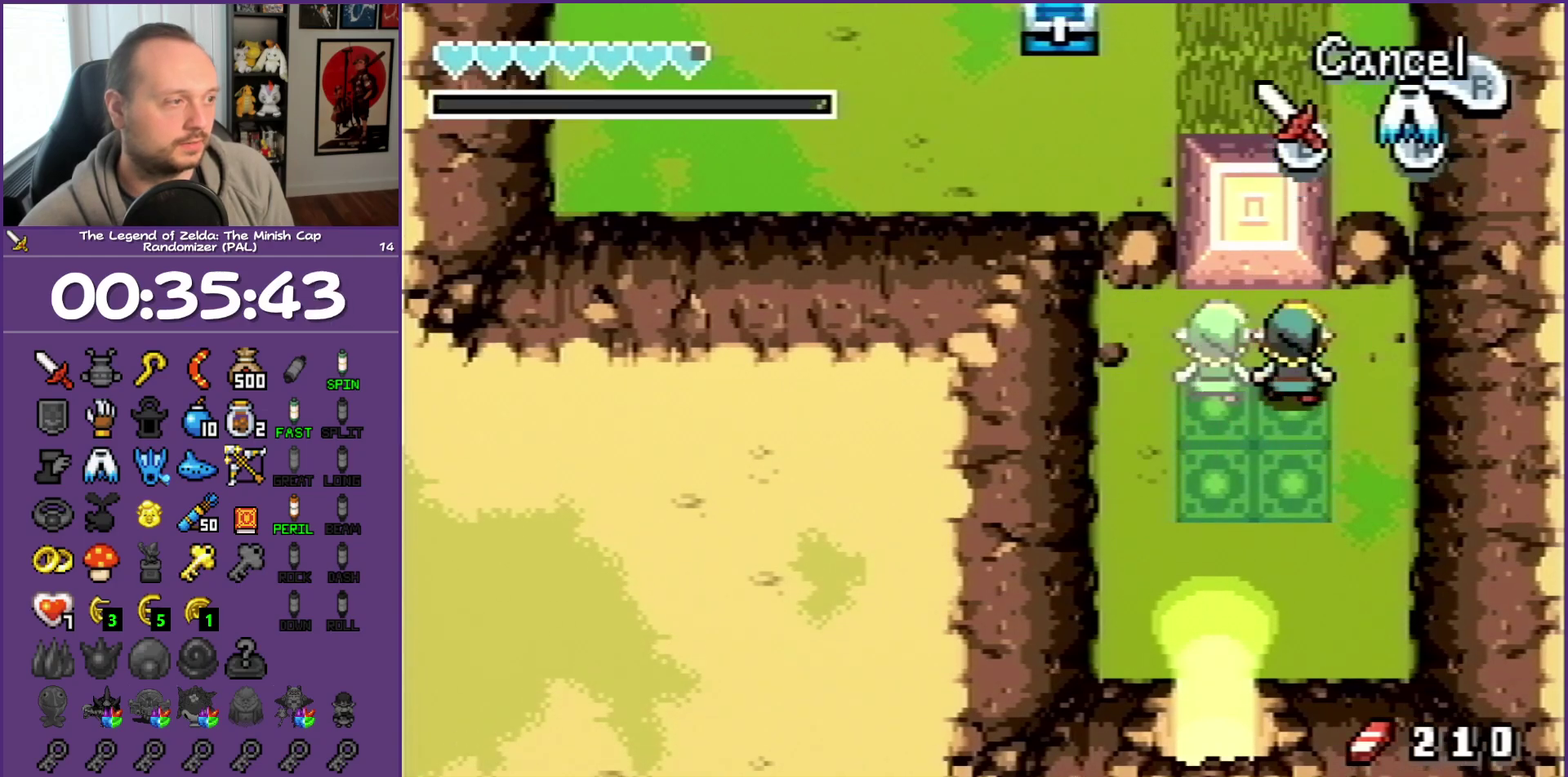
{"buttons": ["DPAD_UP"], "events": []}
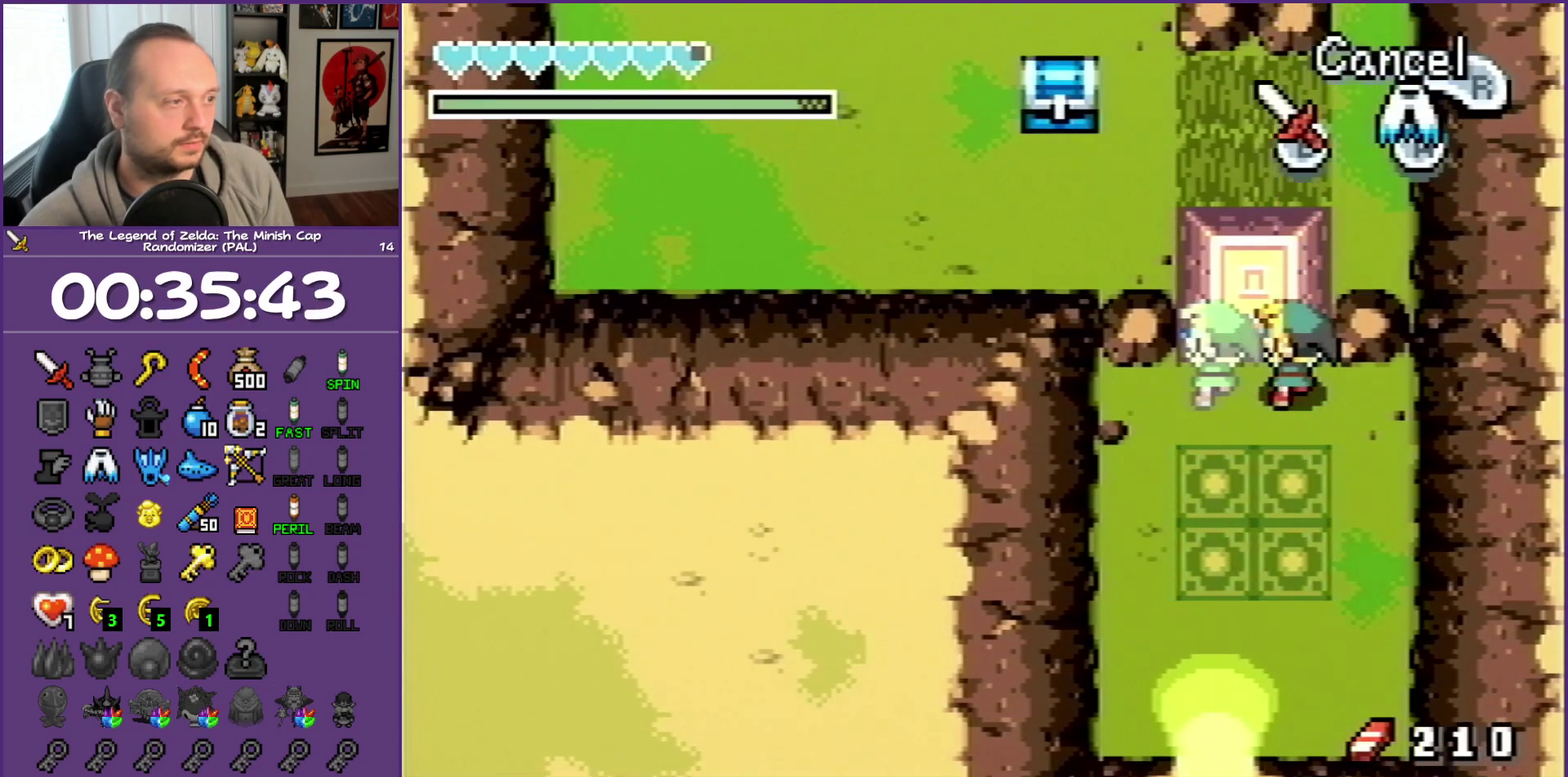
{"buttons": ["DPAD_UP"], "events": []}
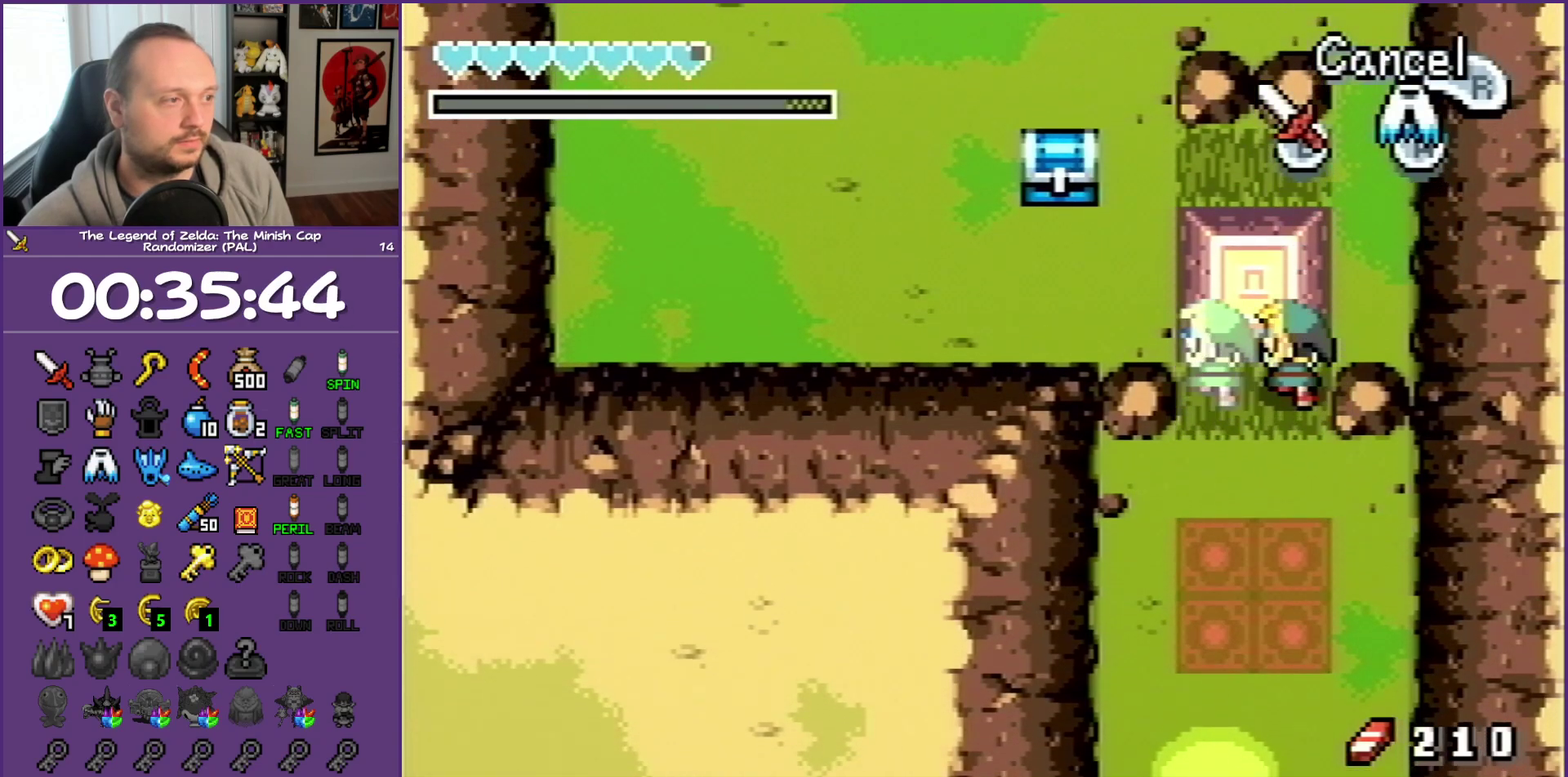
{"buttons": ["DPAD_UP", "DPAD_LEFT"], "events": [[450, "DPAD_LEFT", "down"]]}
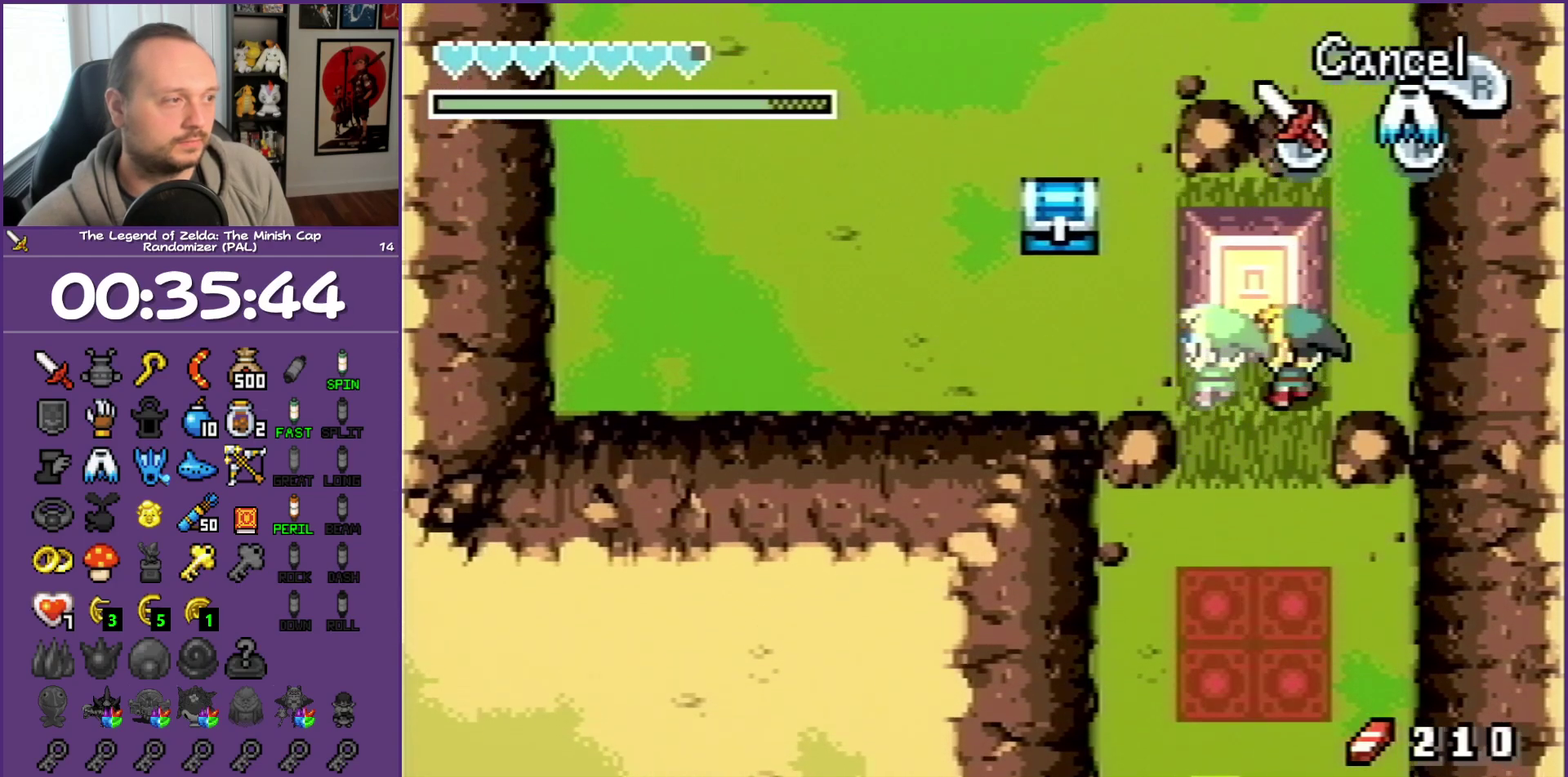
{"buttons": ["DPAD_LEFT"], "events": [[100, "DPAD_UP", "up"], [367, "R1", "down"], [450, "R1", "up"]]}
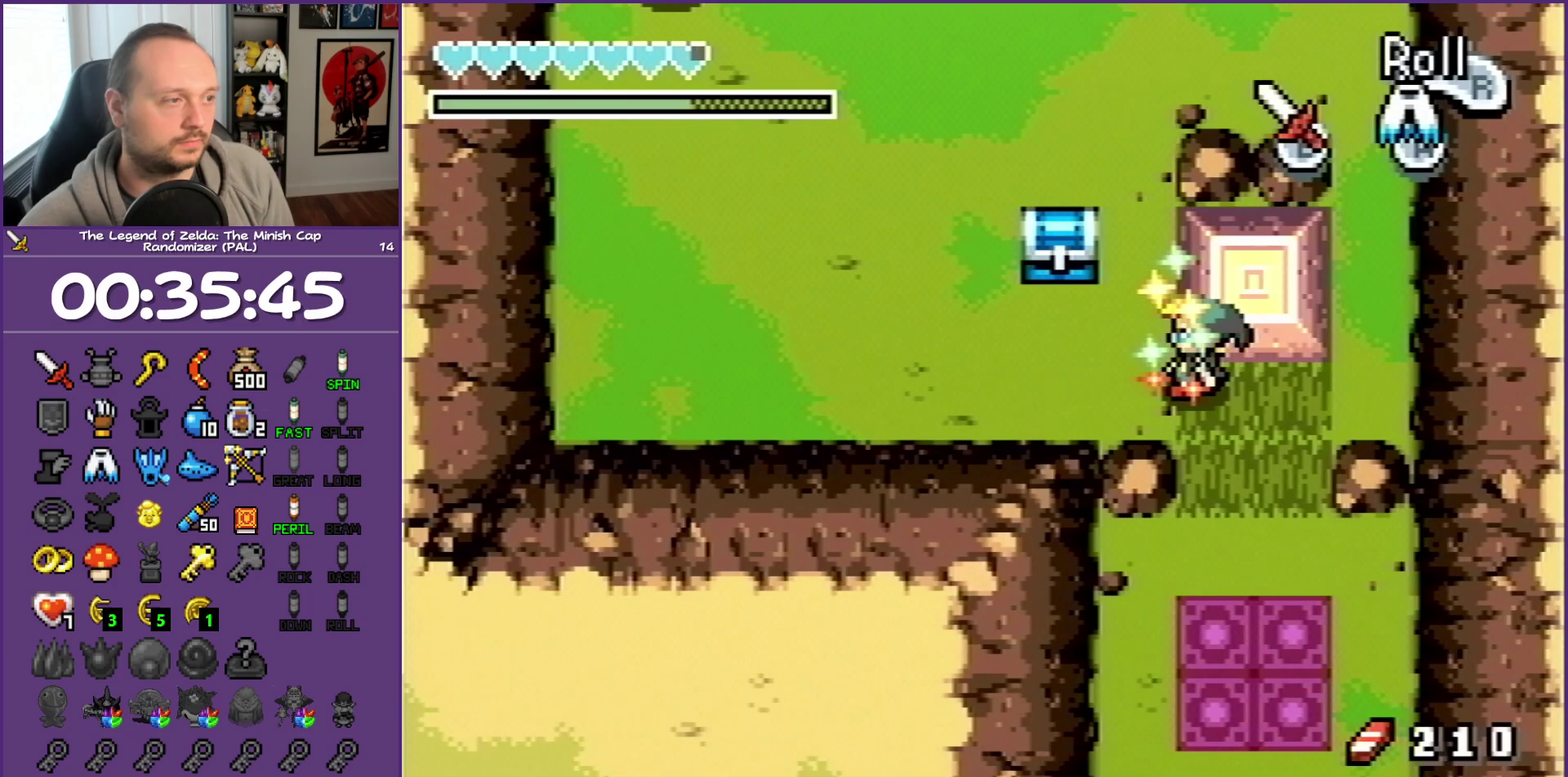
{"buttons": ["DPAD_UP"], "events": [[283, "DPAD_UP", "down"], [400, "DPAD_LEFT", "up"]]}
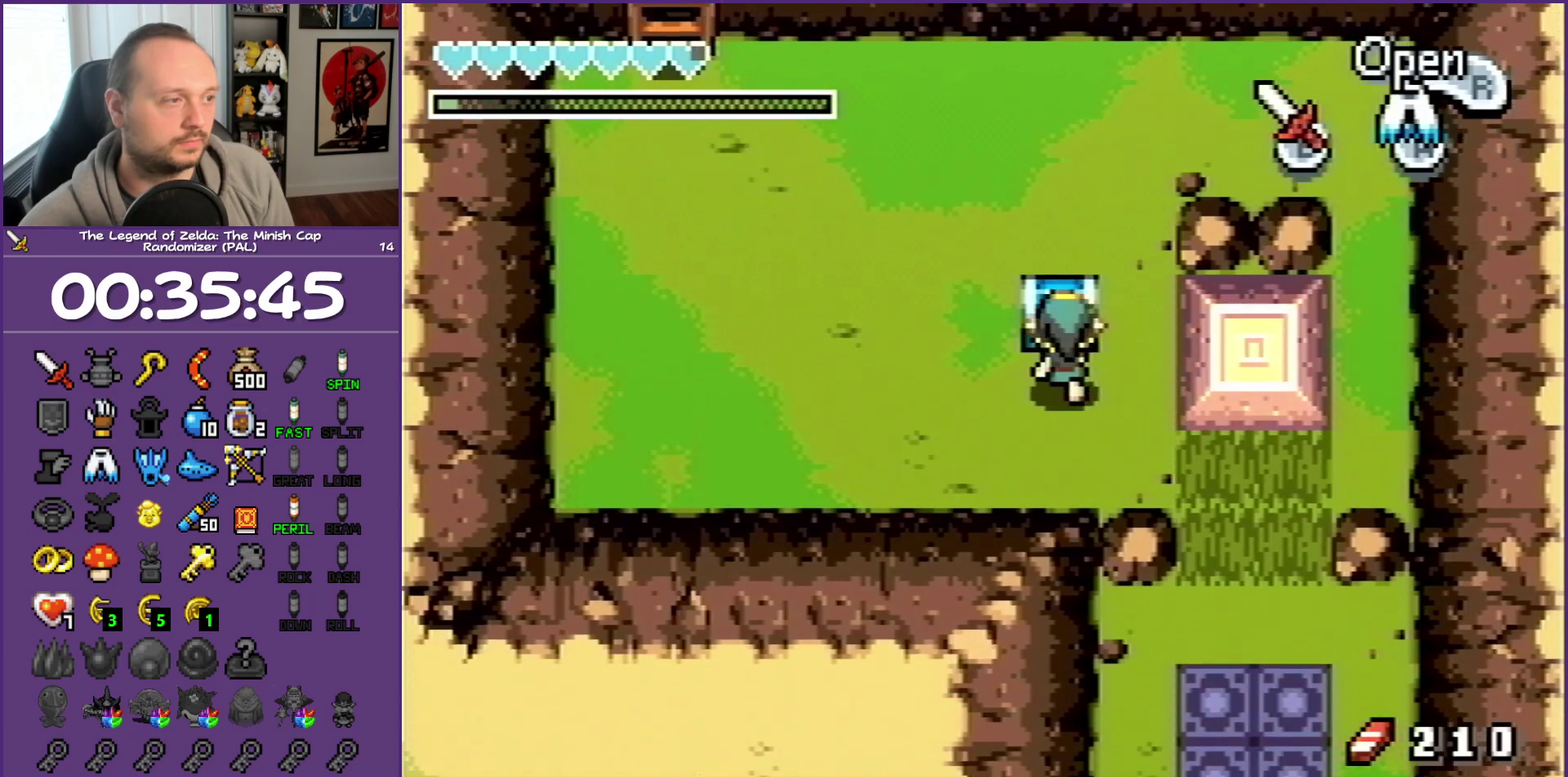
{"buttons": ["B", "DPAD_UP", "DPAD_RIGHT"]}
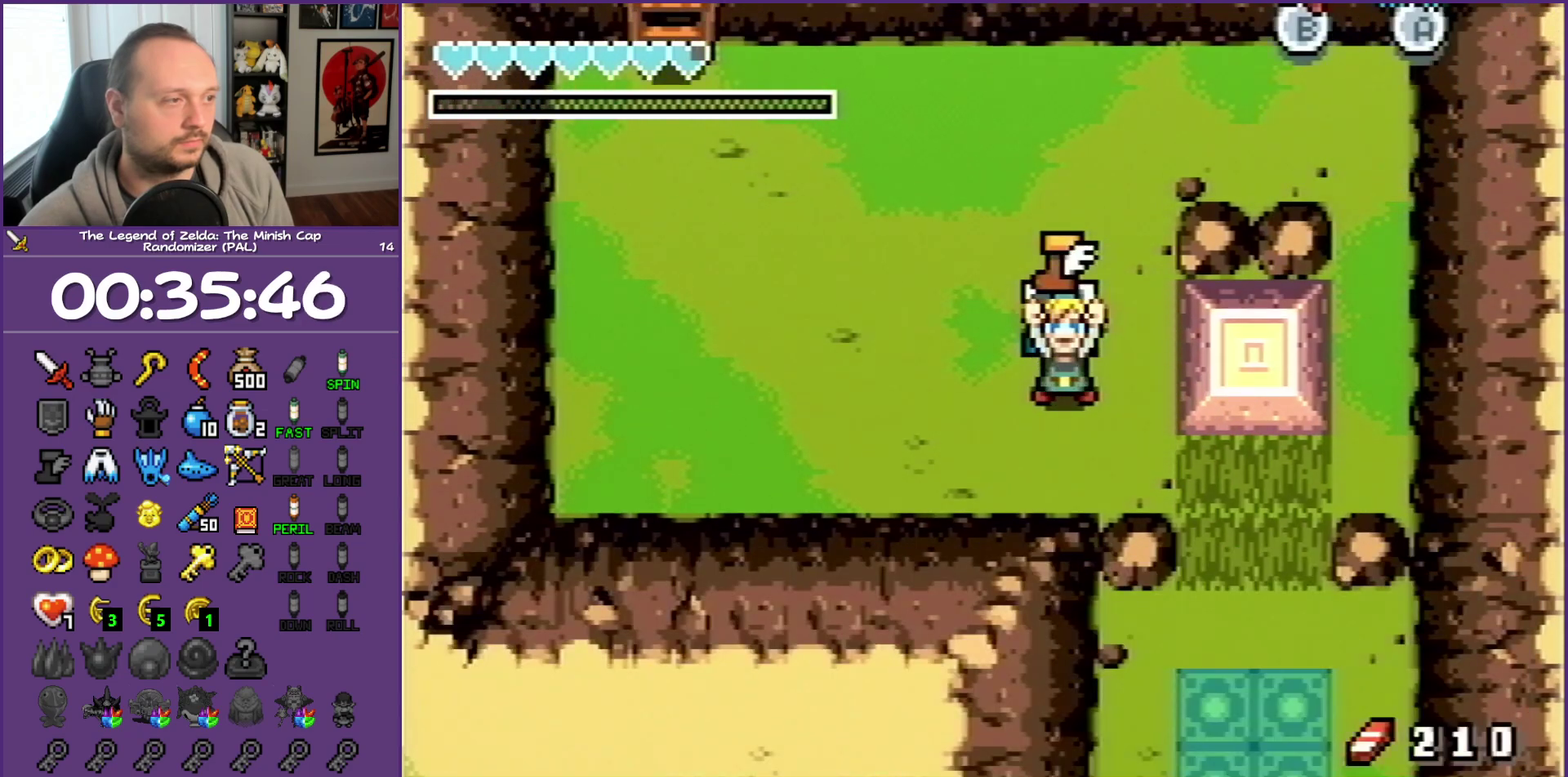
{"buttons": ["DPAD_DOWN", "DPAD_RIGHT"], "events": [[50, "DPAD_DOWN", "down"], [50, "DPAD_UP", "up"], [300, "B", "up"]]}
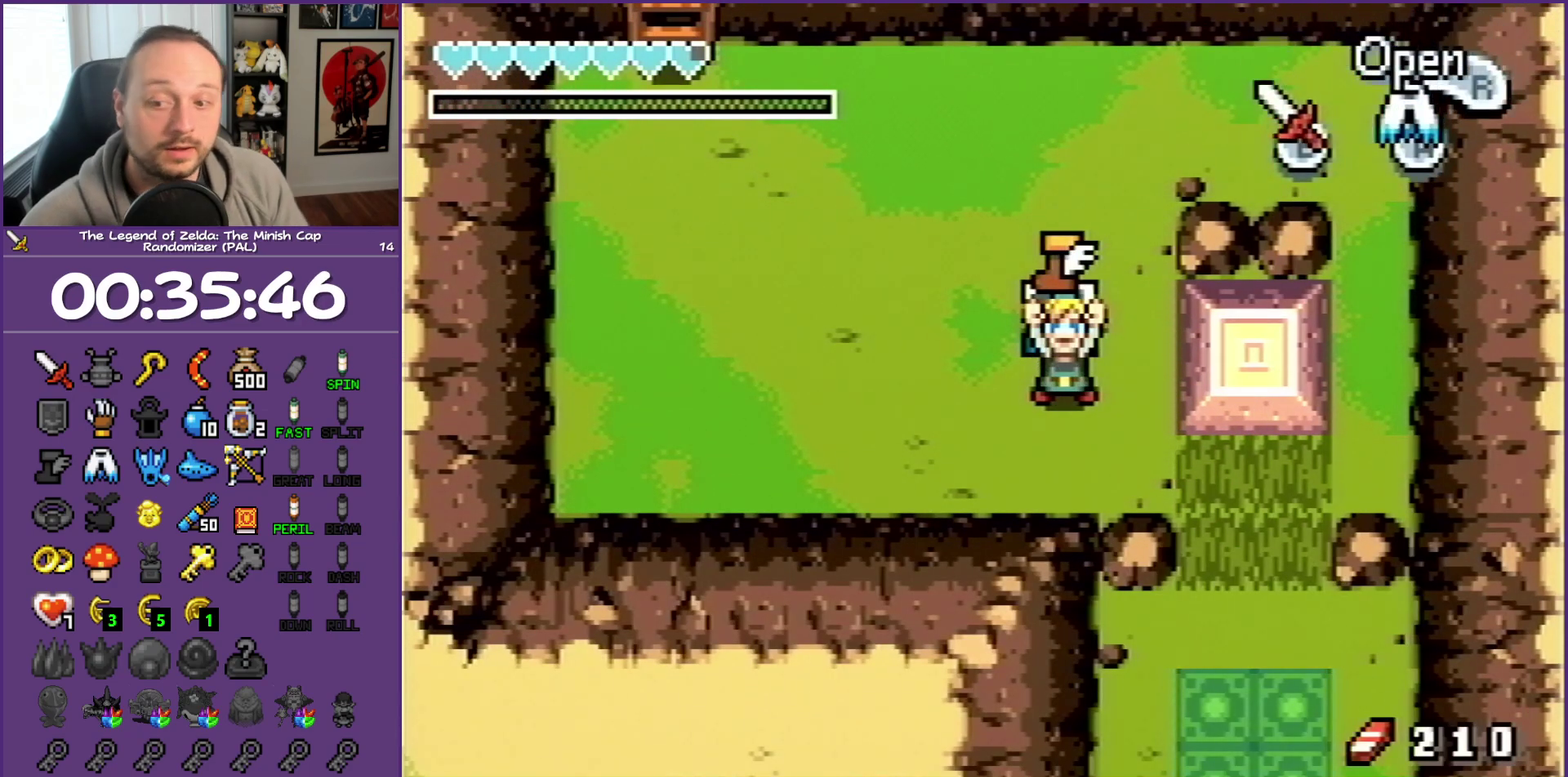
{"buttons": ["DPAD_DOWN", "DPAD_RIGHT"], "events": []}
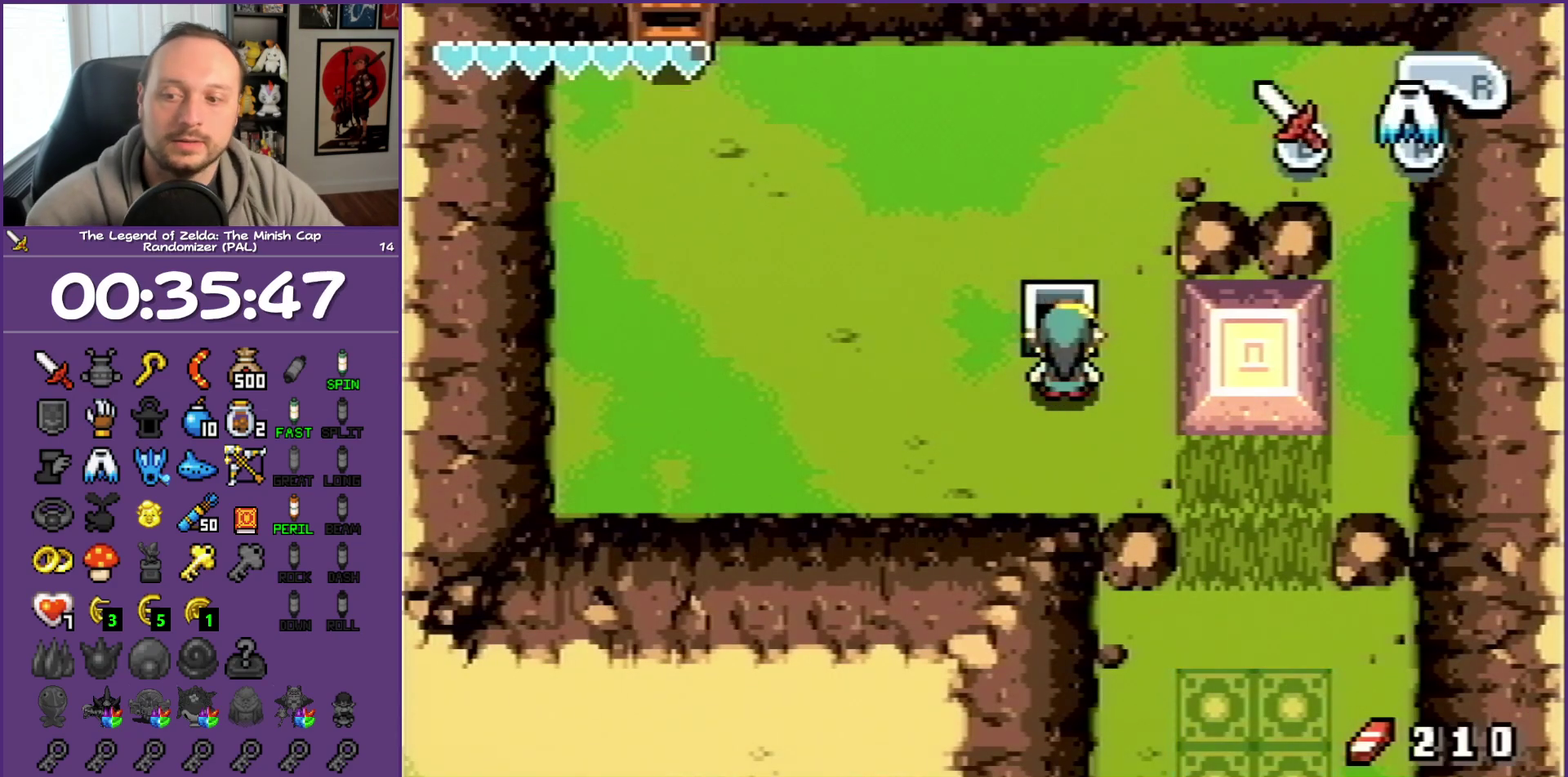
{"buttons": ["DPAD_DOWN", "DPAD_RIGHT"], "events": []}
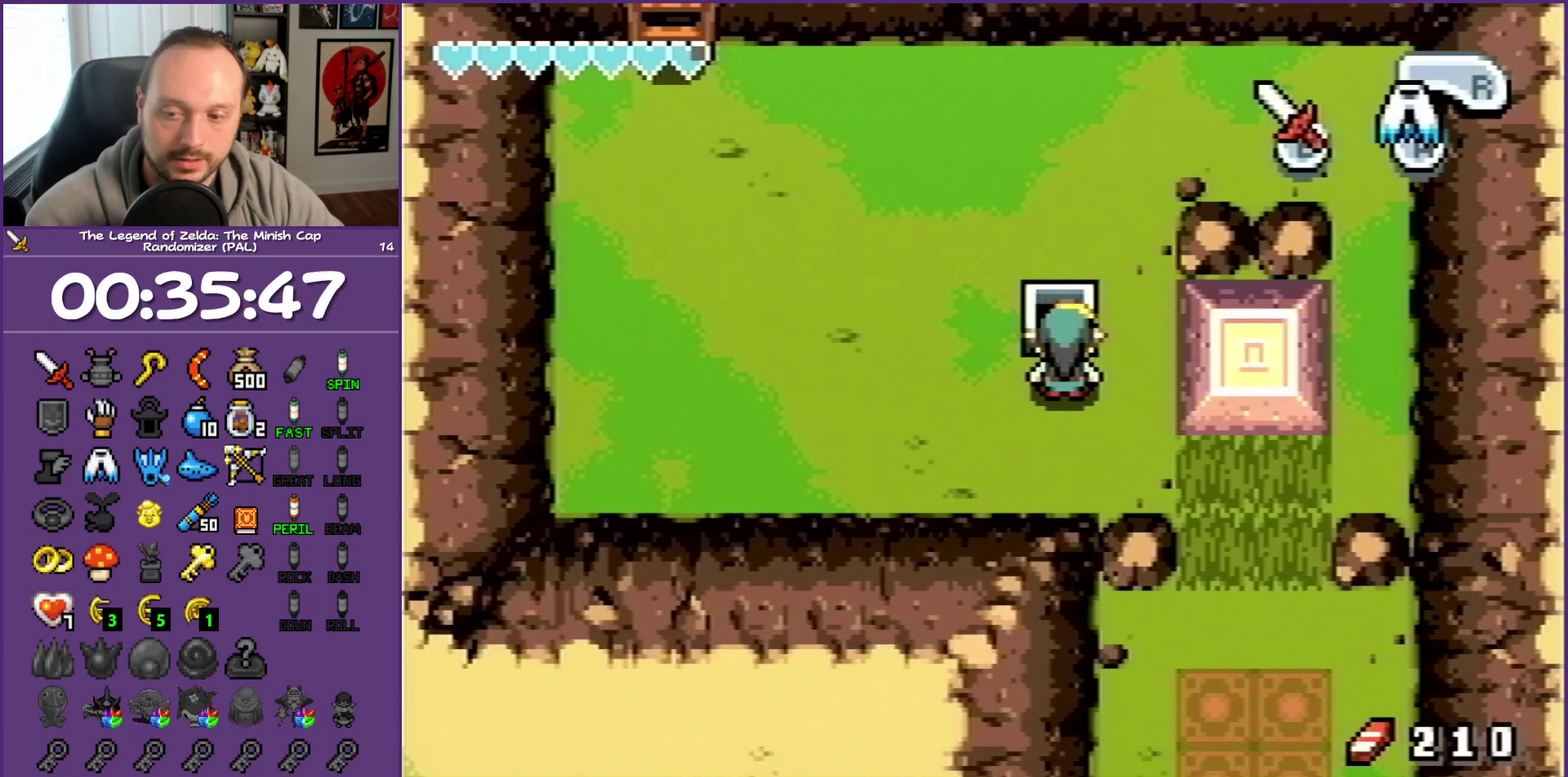
{"buttons": ["DPAD_DOWN", "DPAD_RIGHT"], "events": []}
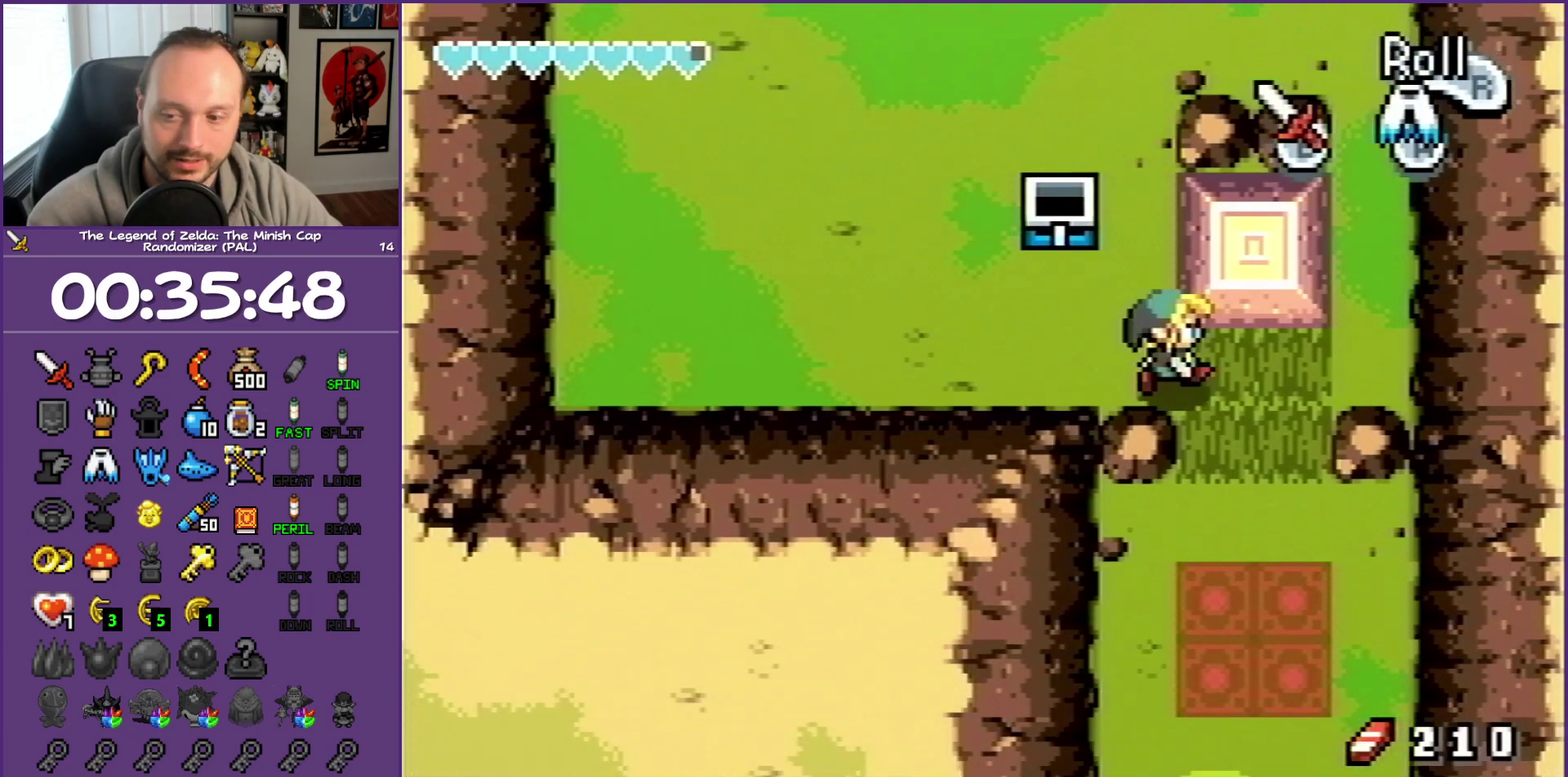
{"buttons": ["DPAD_DOWN"], "events": [[317, "DPAD_RIGHT", "up"]]}